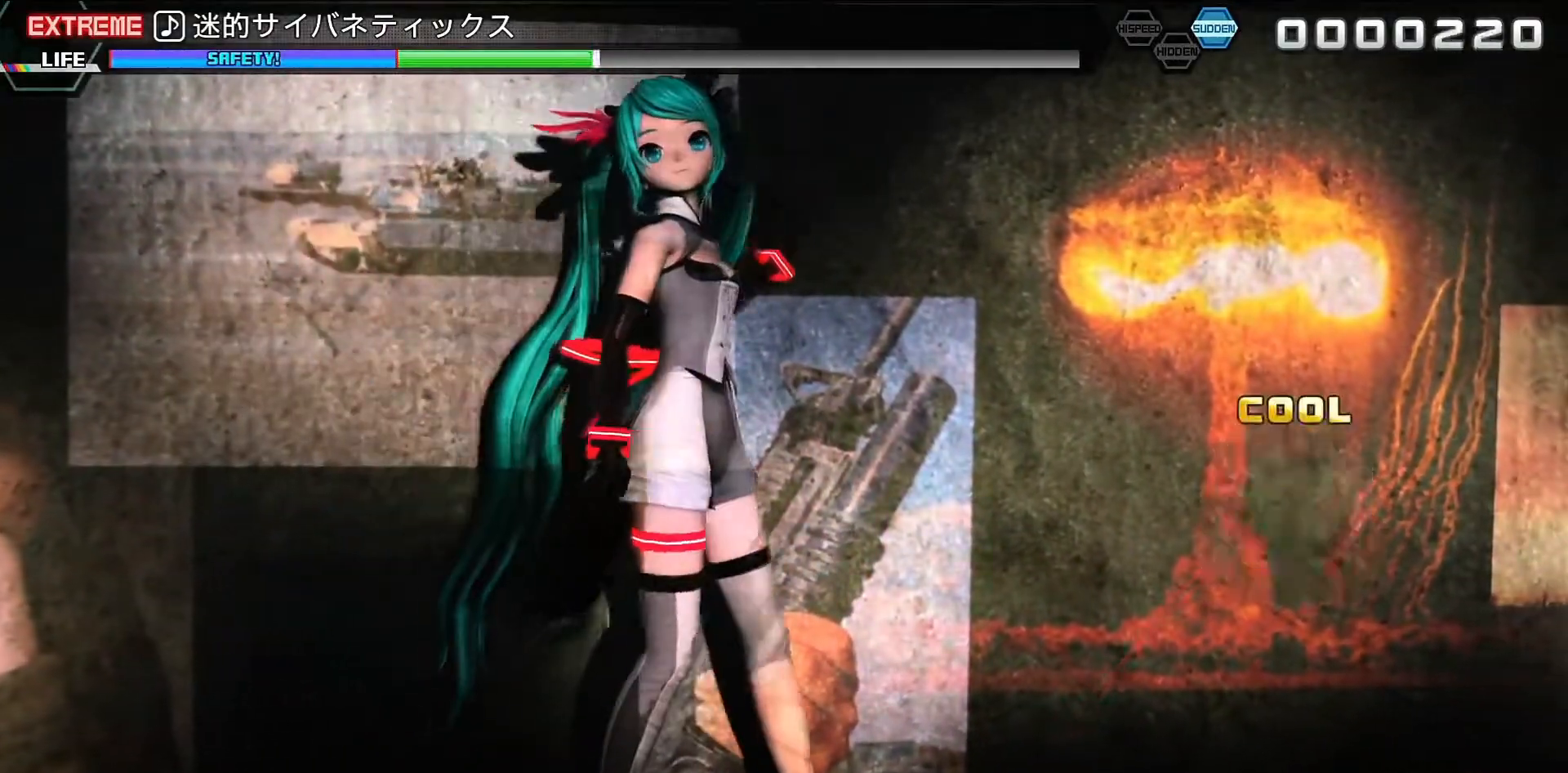
Gameplay with a controller (PlayStation layout); each line is a JSON object with the inputs held at the frame after it. "events" lists button and stick changes between this image and that frame as [ms after this image, input, new state], when the widget could be followed in between. Not read: L3 R3 left_stick right_stick.
{"buttons": [], "events": [[33, "CIRCLE", "down"], [167, "CIRCLE", "up"]]}
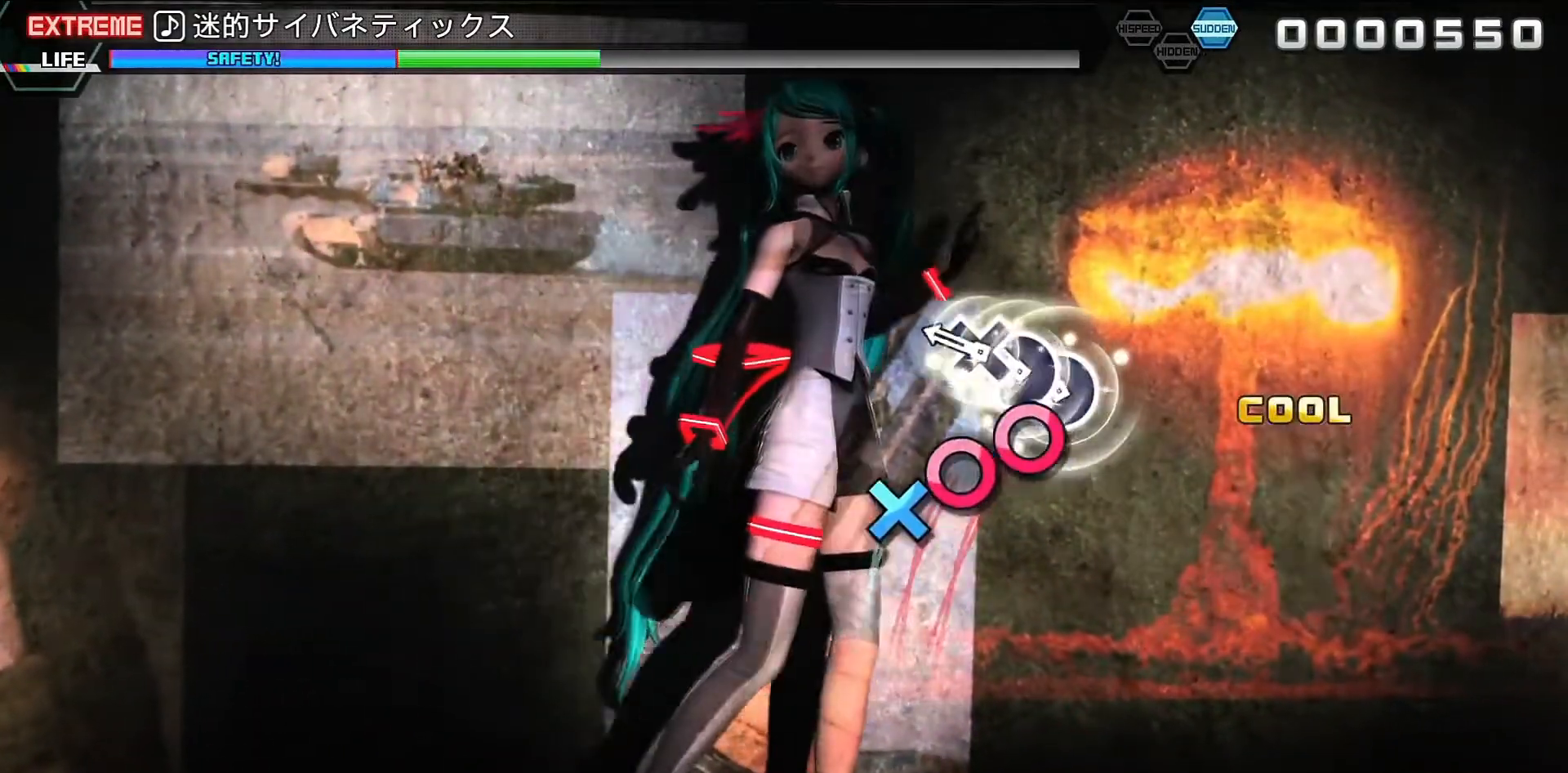
{"buttons": [], "events": [[133, "CIRCLE", "down"], [233, "CIRCLE", "up"], [233, "DPAD_RIGHT", "down"], [367, "CROSS", "down"], [367, "DPAD_RIGHT", "up"], [467, "CROSS", "up"]]}
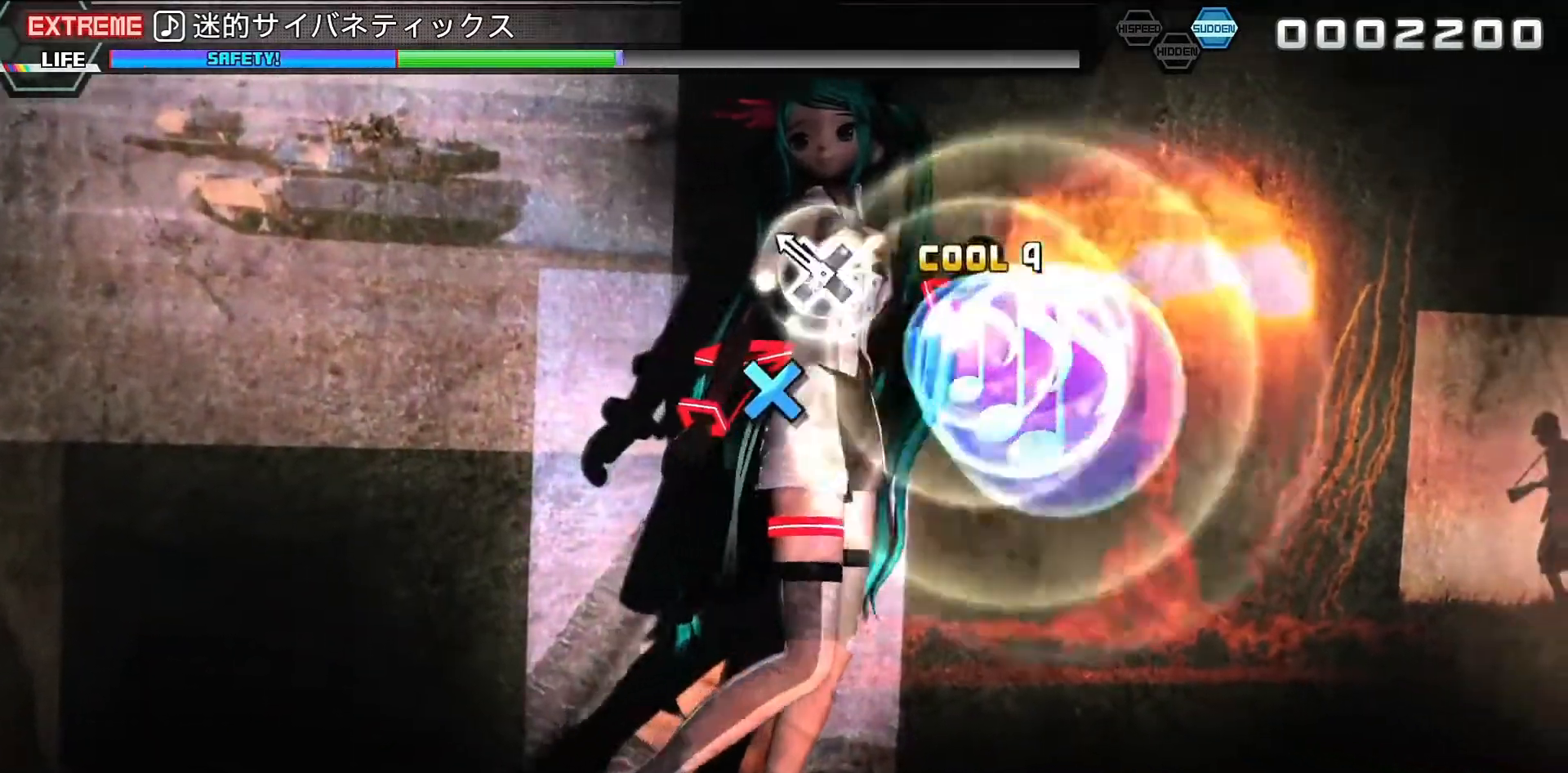
{"buttons": [], "events": [[267, "CROSS", "down"], [433, "CROSS", "up"]]}
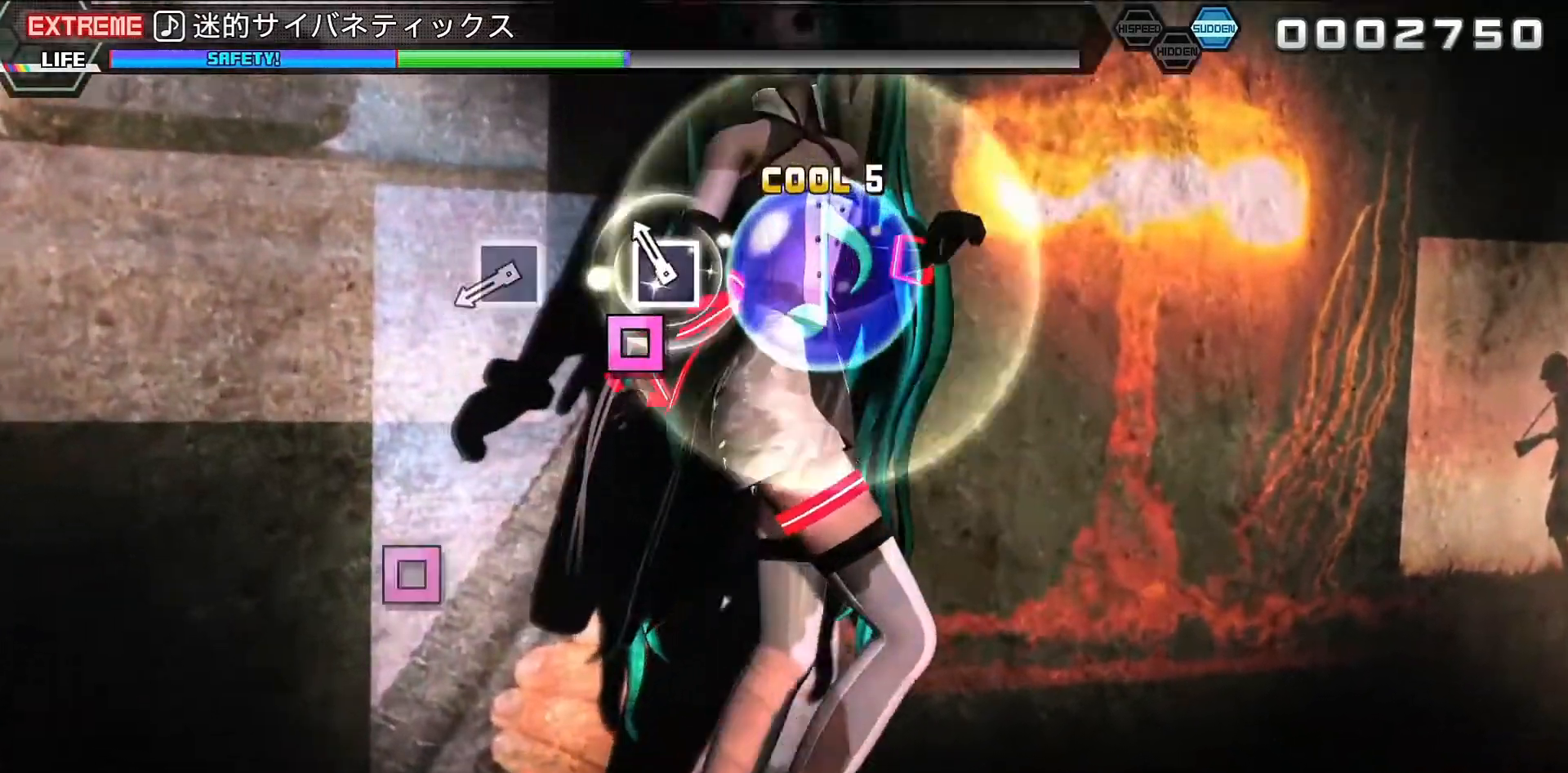
{"buttons": [], "events": [[167, "SQUARE", "down"], [333, "SQUARE", "up"]]}
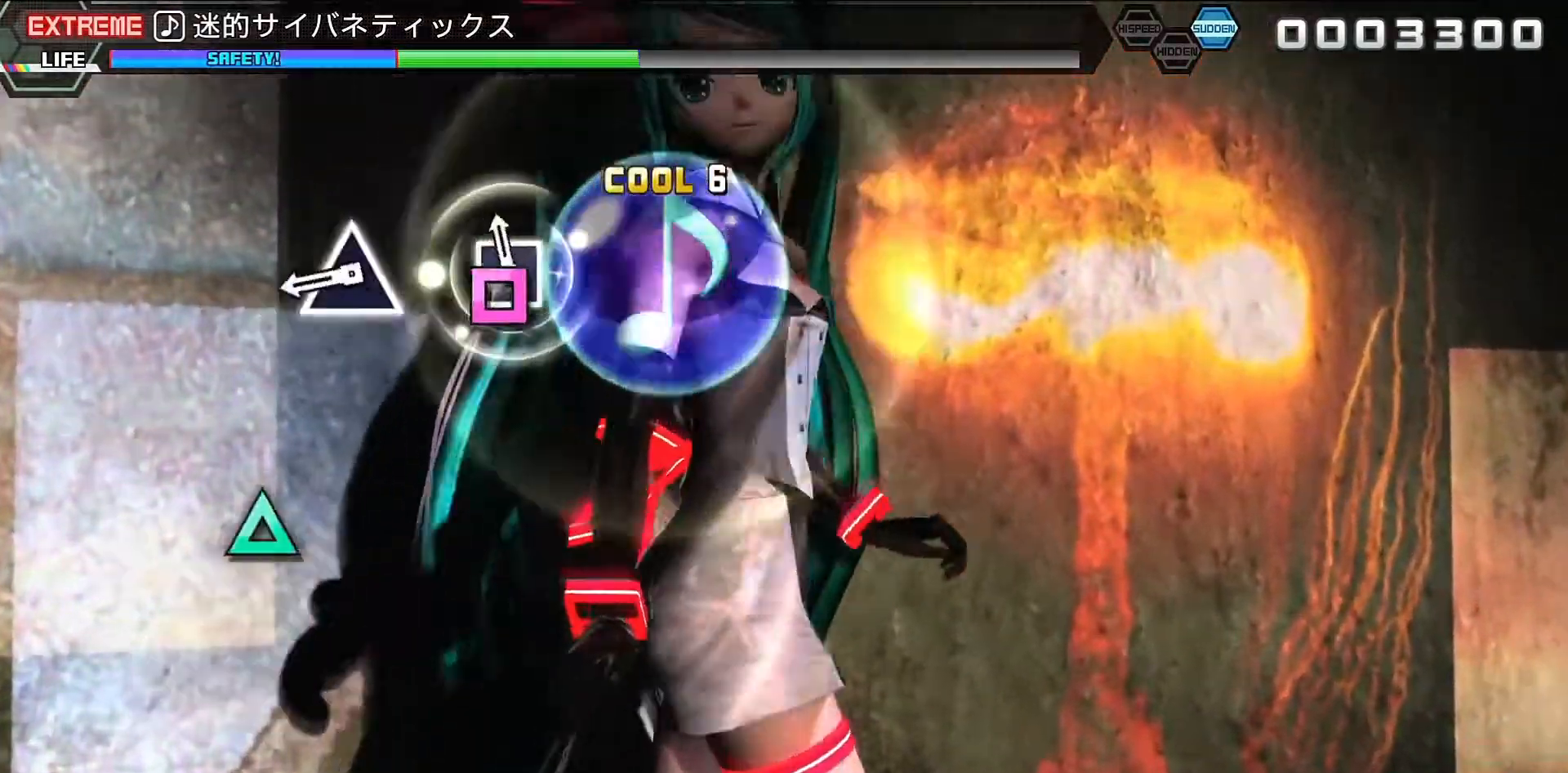
{"buttons": ["TRIANGLE"], "events": [[67, "SQUARE", "down"], [233, "SQUARE", "up"], [500, "TRIANGLE", "down"]]}
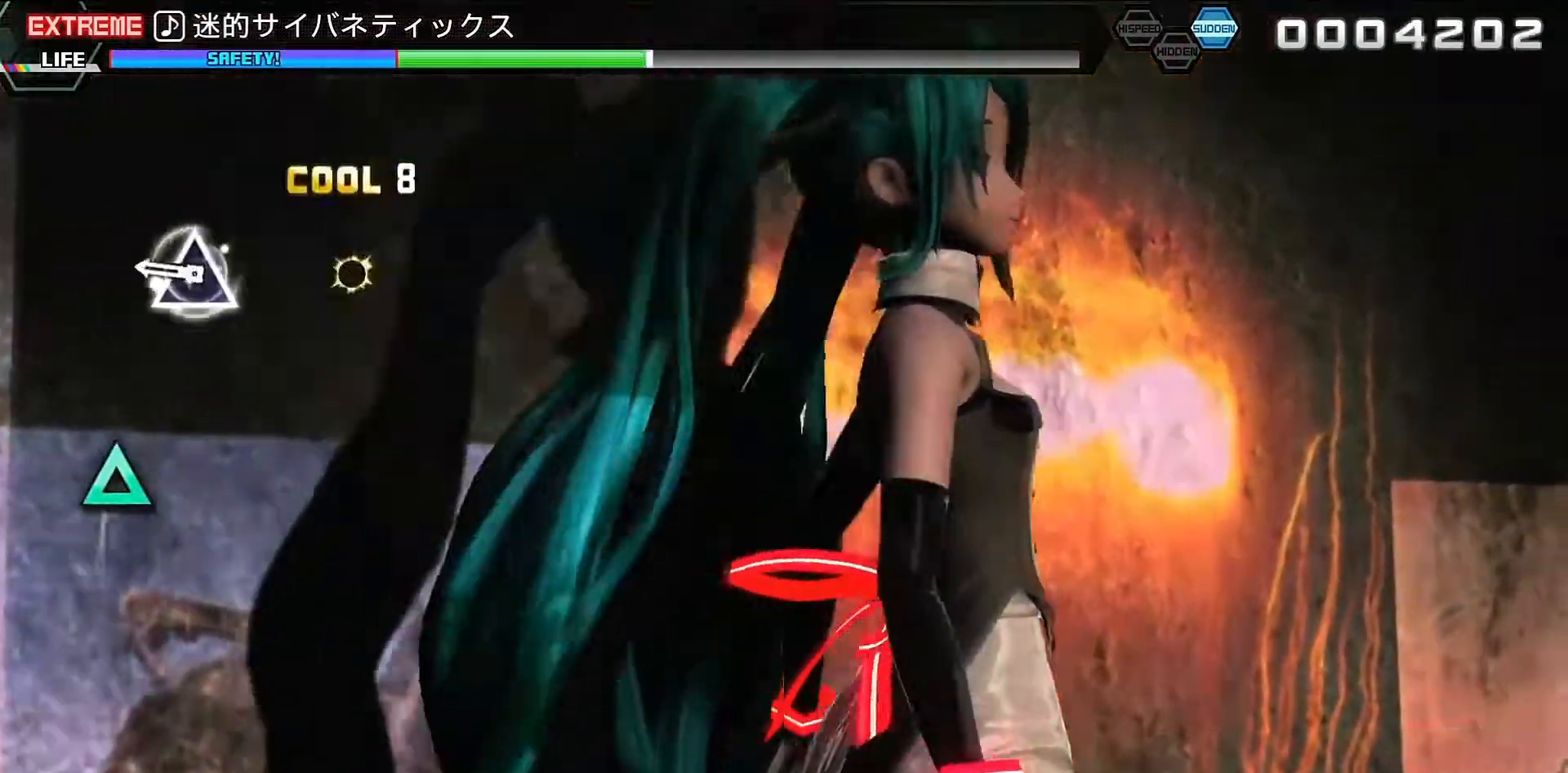
{"buttons": ["TRIANGLE"], "events": [[167, "TRIANGLE", "up"], [433, "TRIANGLE", "down"]]}
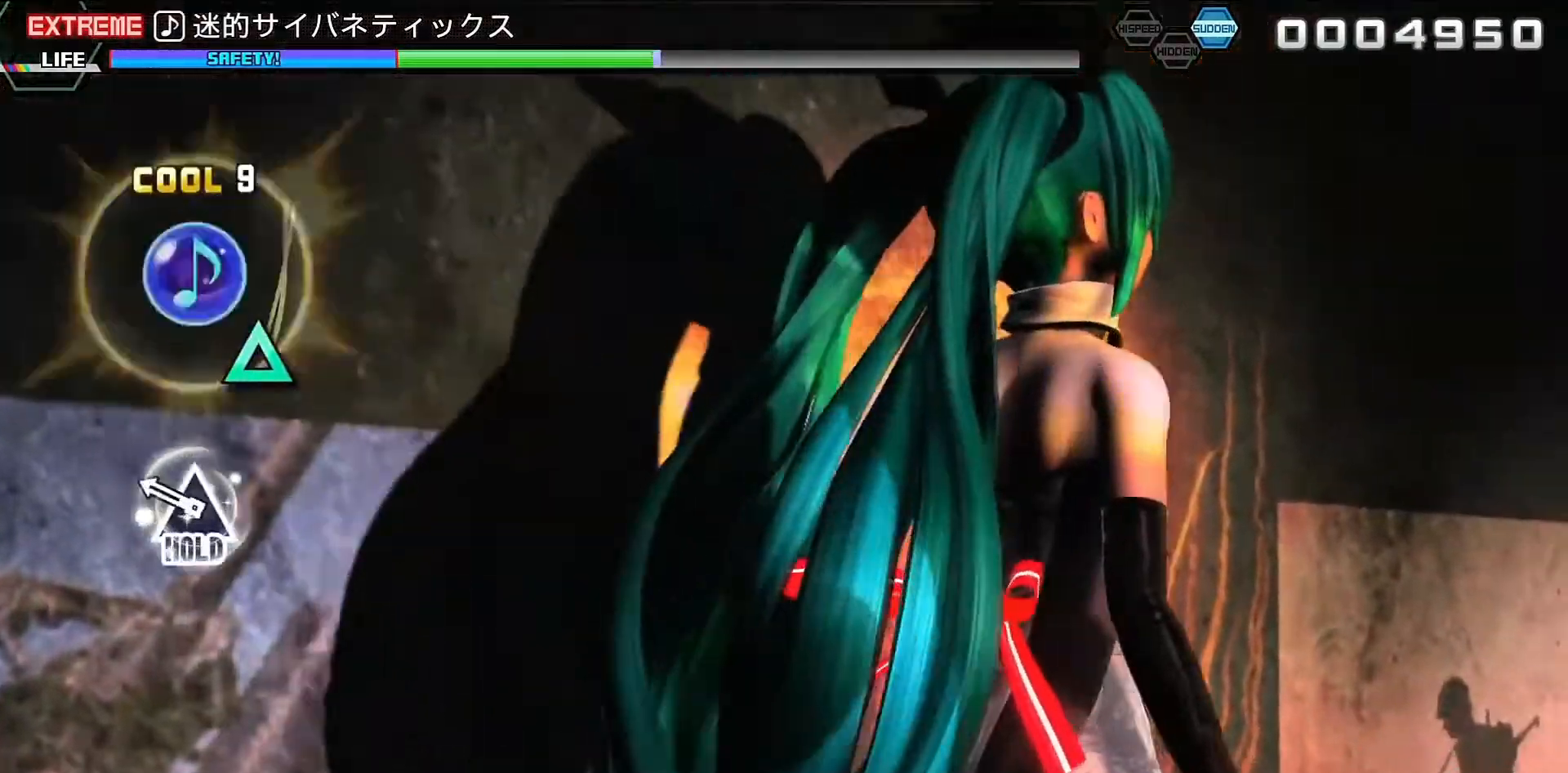
{"buttons": ["L2"], "events": [[67, "TRIANGLE", "up"], [333, "TRIANGLE", "down"], [433, "L2", "down"], [467, "TRIANGLE", "up"]]}
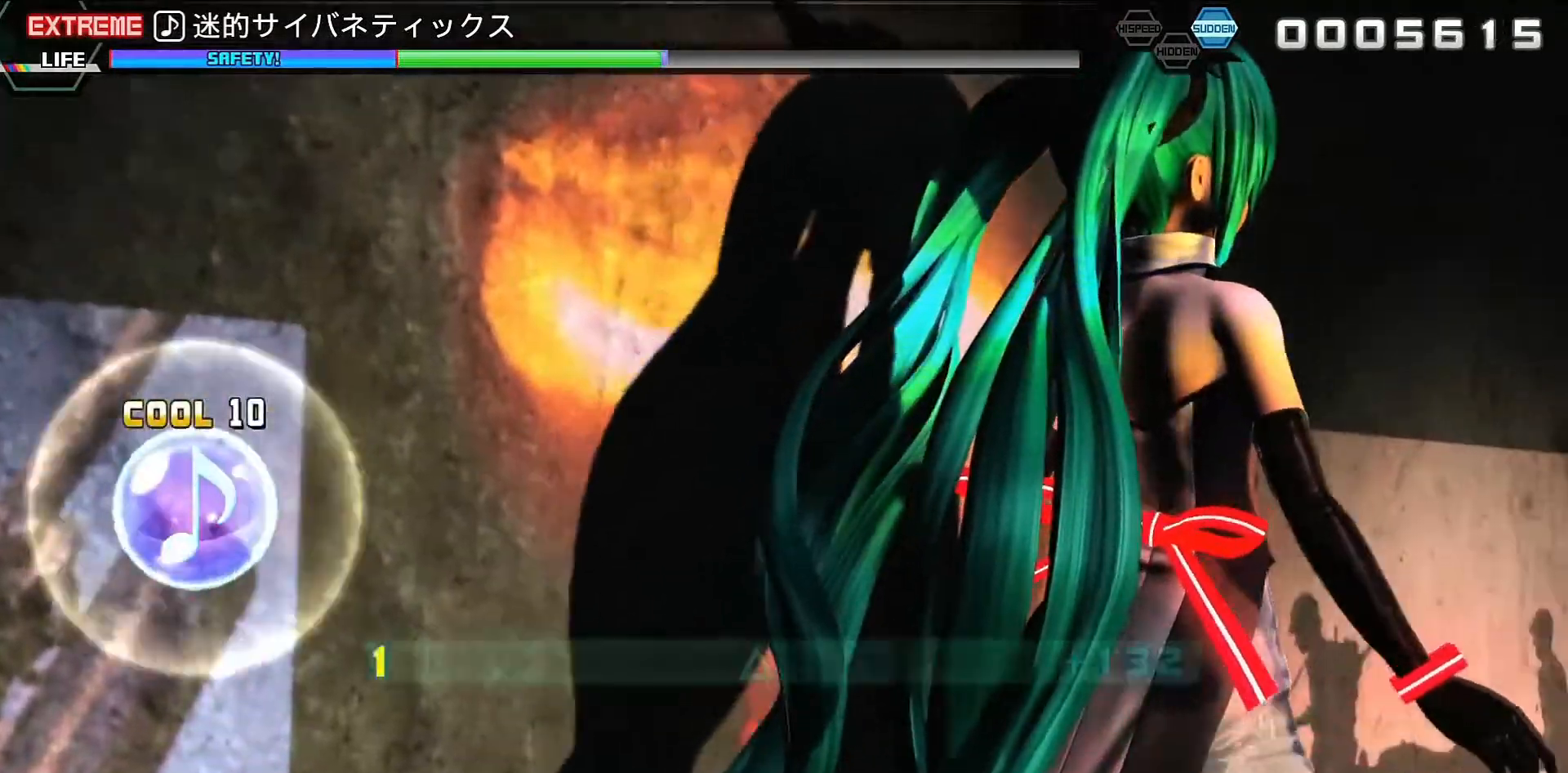
{"buttons": ["L2"], "events": []}
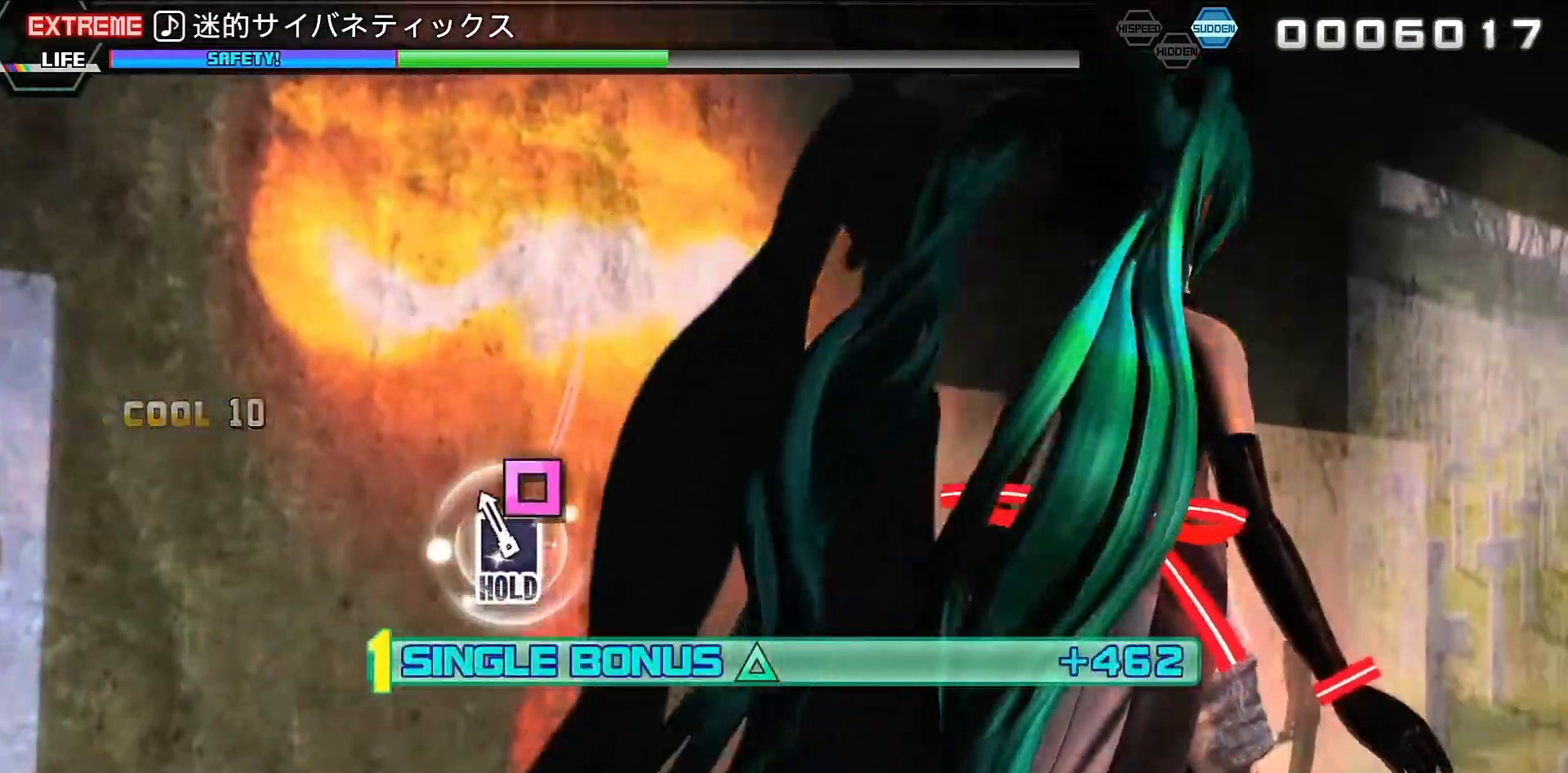
{"buttons": ["R2"], "events": [[167, "SQUARE", "down"], [200, "R2", "down"], [300, "L2", "up"], [333, "SQUARE", "up"]]}
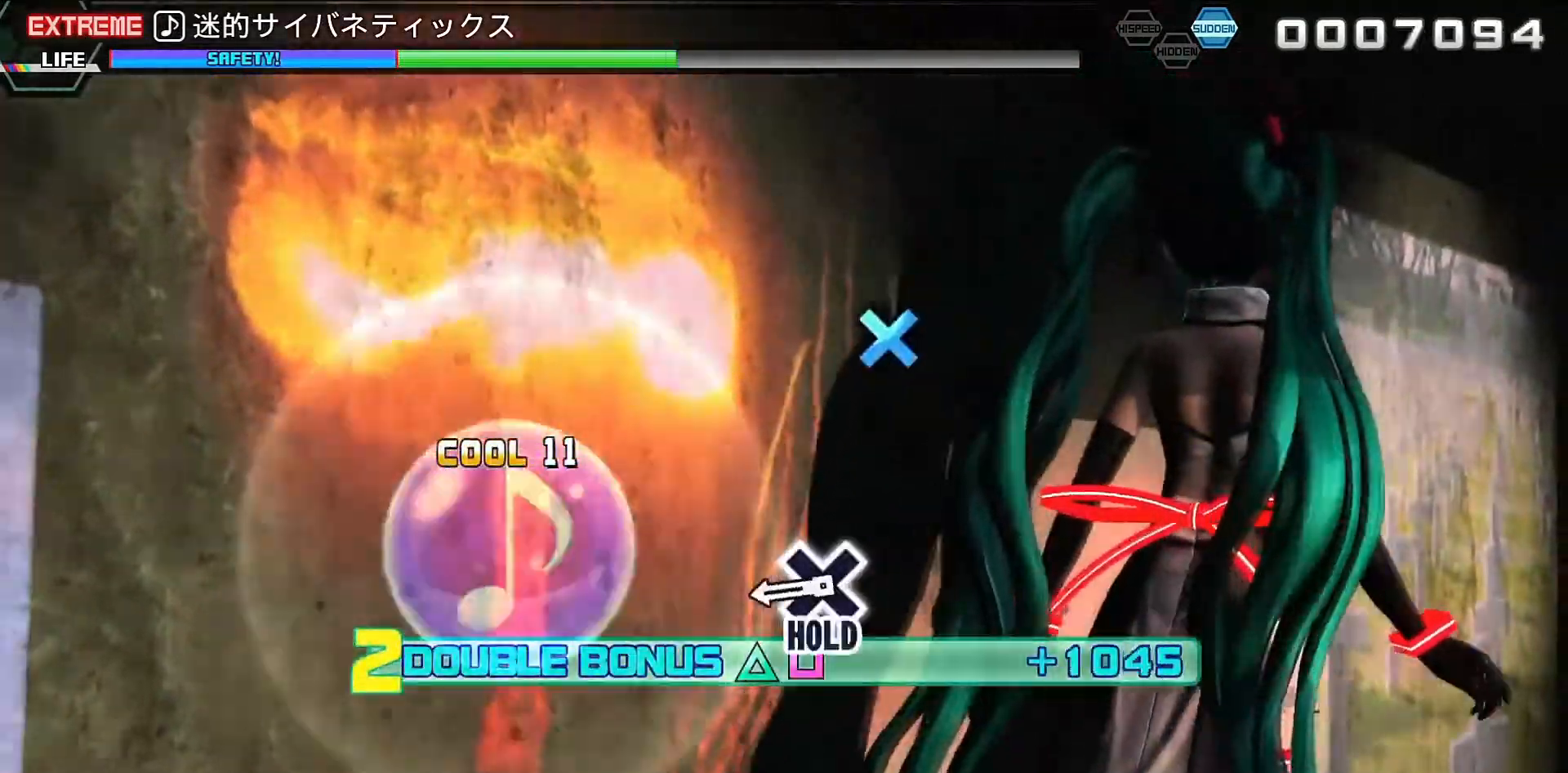
{"buttons": ["CROSS", "R2"], "events": [[500, "CROSS", "down"]]}
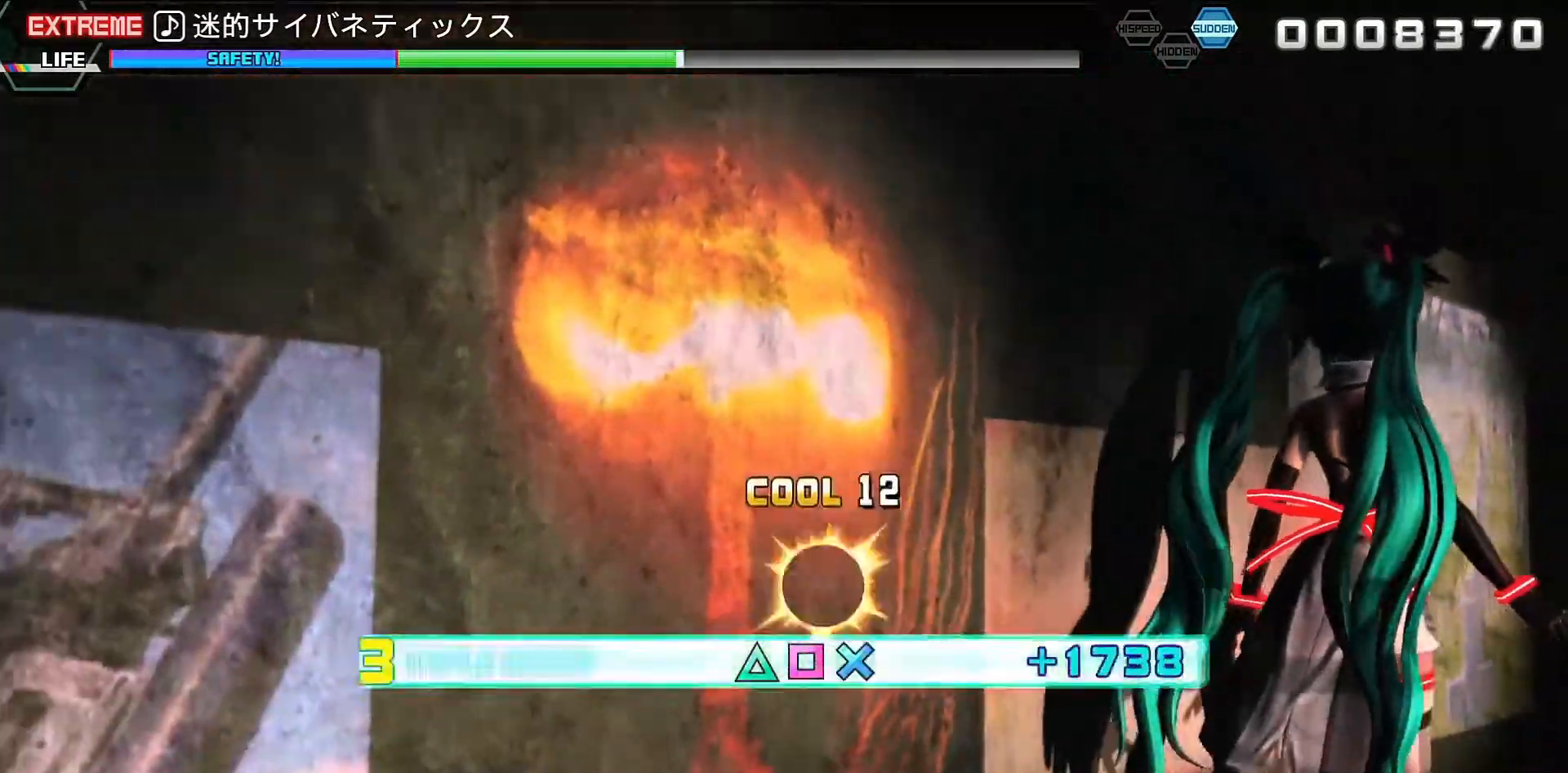
{"buttons": ["L2"], "events": [[67, "L2", "down"], [133, "R2", "up"], [167, "CROSS", "up"]]}
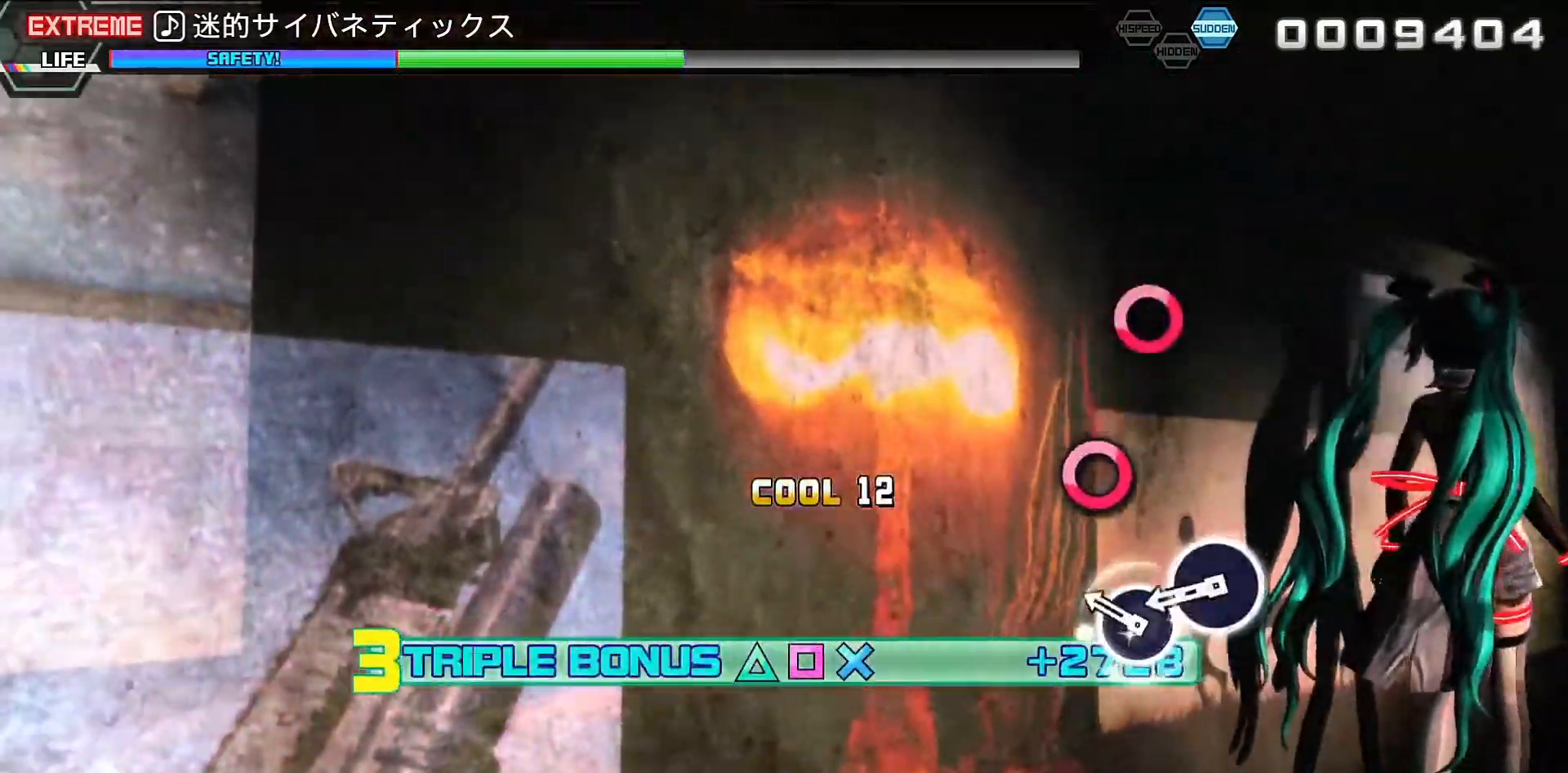
{"buttons": ["L2"], "events": [[333, "CIRCLE", "down"], [433, "CIRCLE", "up"]]}
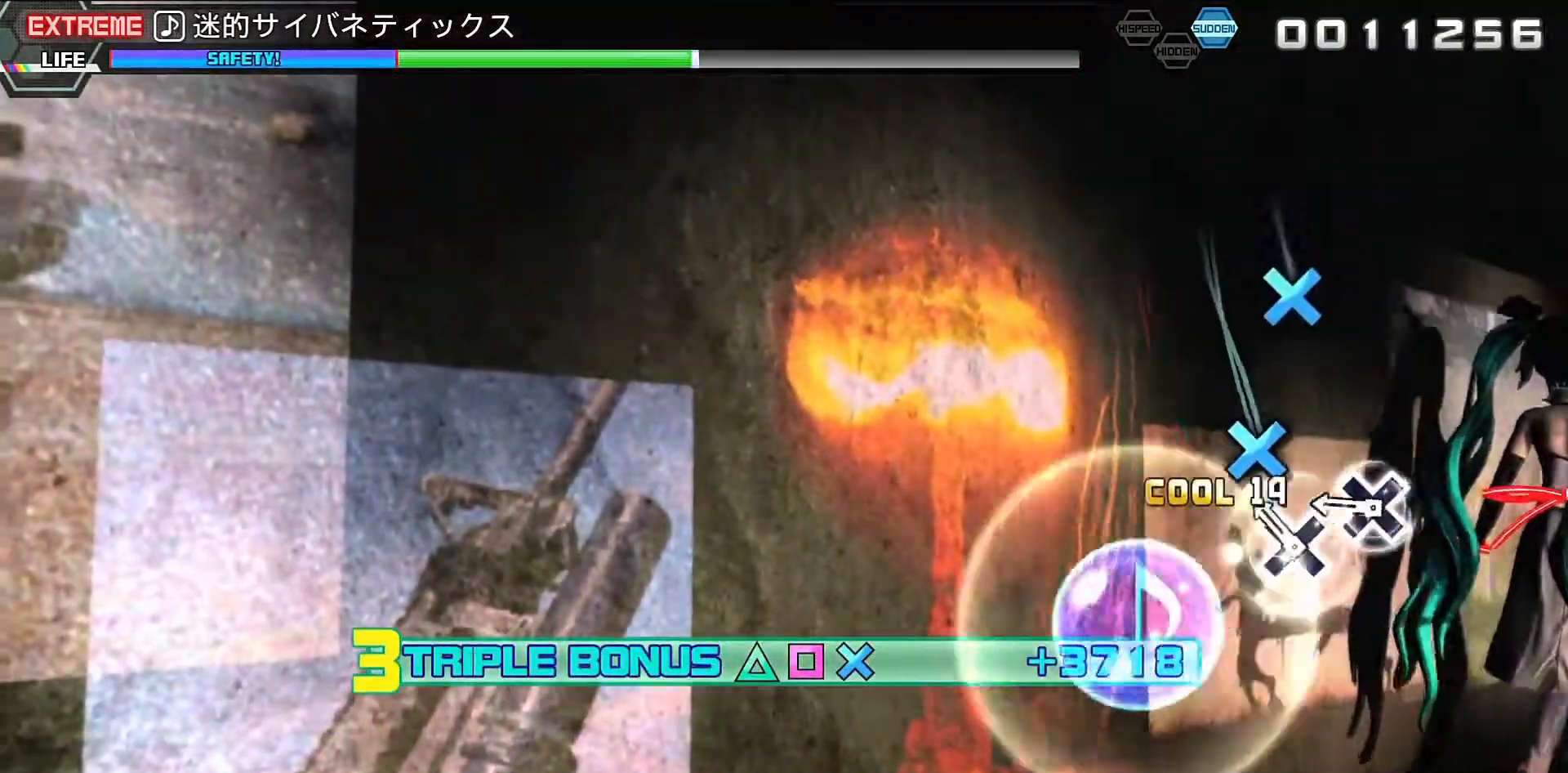
{"buttons": ["CROSS", "L2"], "events": [[33, "CIRCLE", "down"], [100, "CIRCLE", "up"], [233, "CROSS", "down"], [333, "CROSS", "up"], [433, "CROSS", "down"]]}
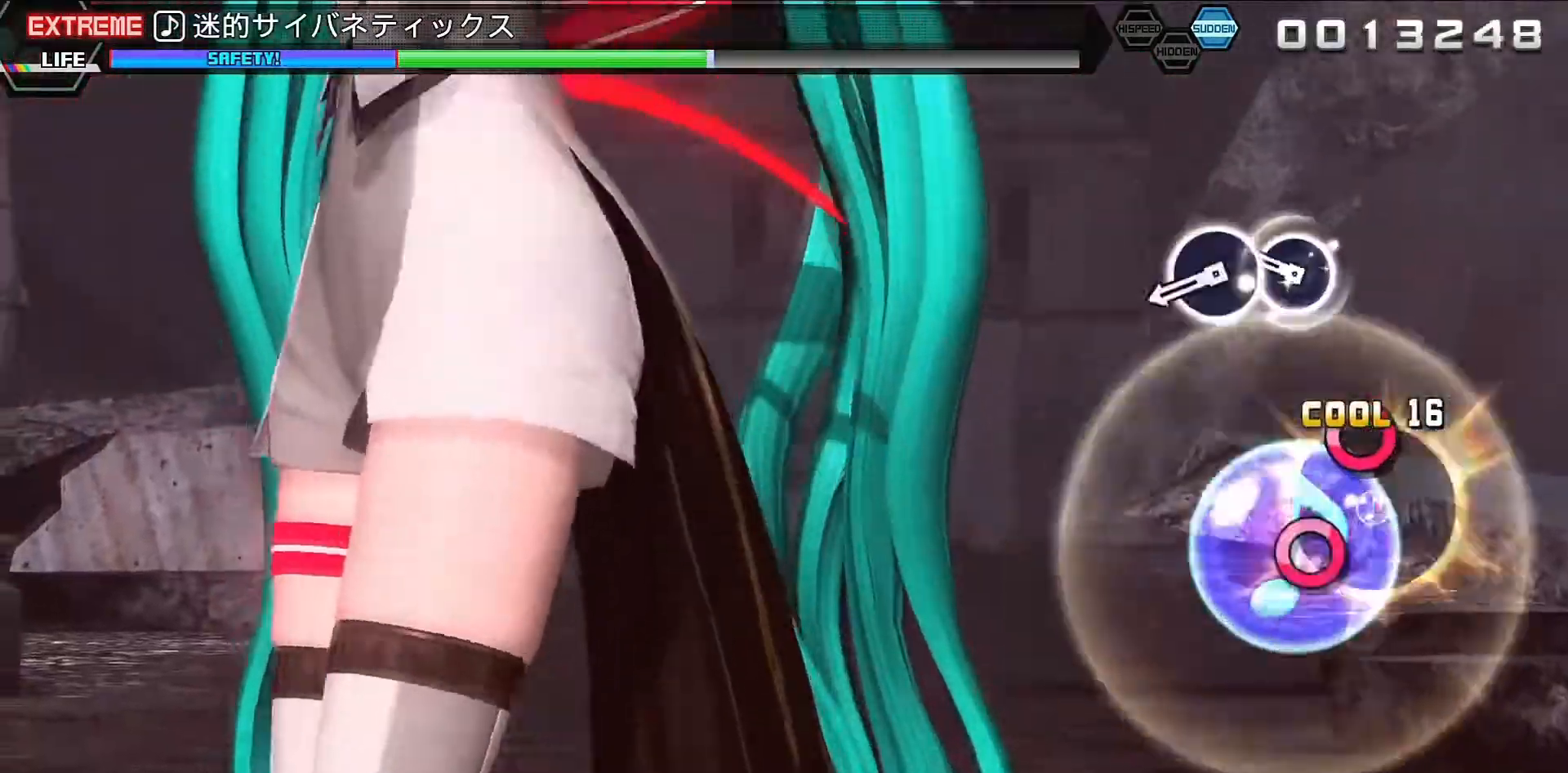
{"buttons": ["L2"], "events": [[67, "CROSS", "up"], [367, "CIRCLE", "down"], [467, "CIRCLE", "up"]]}
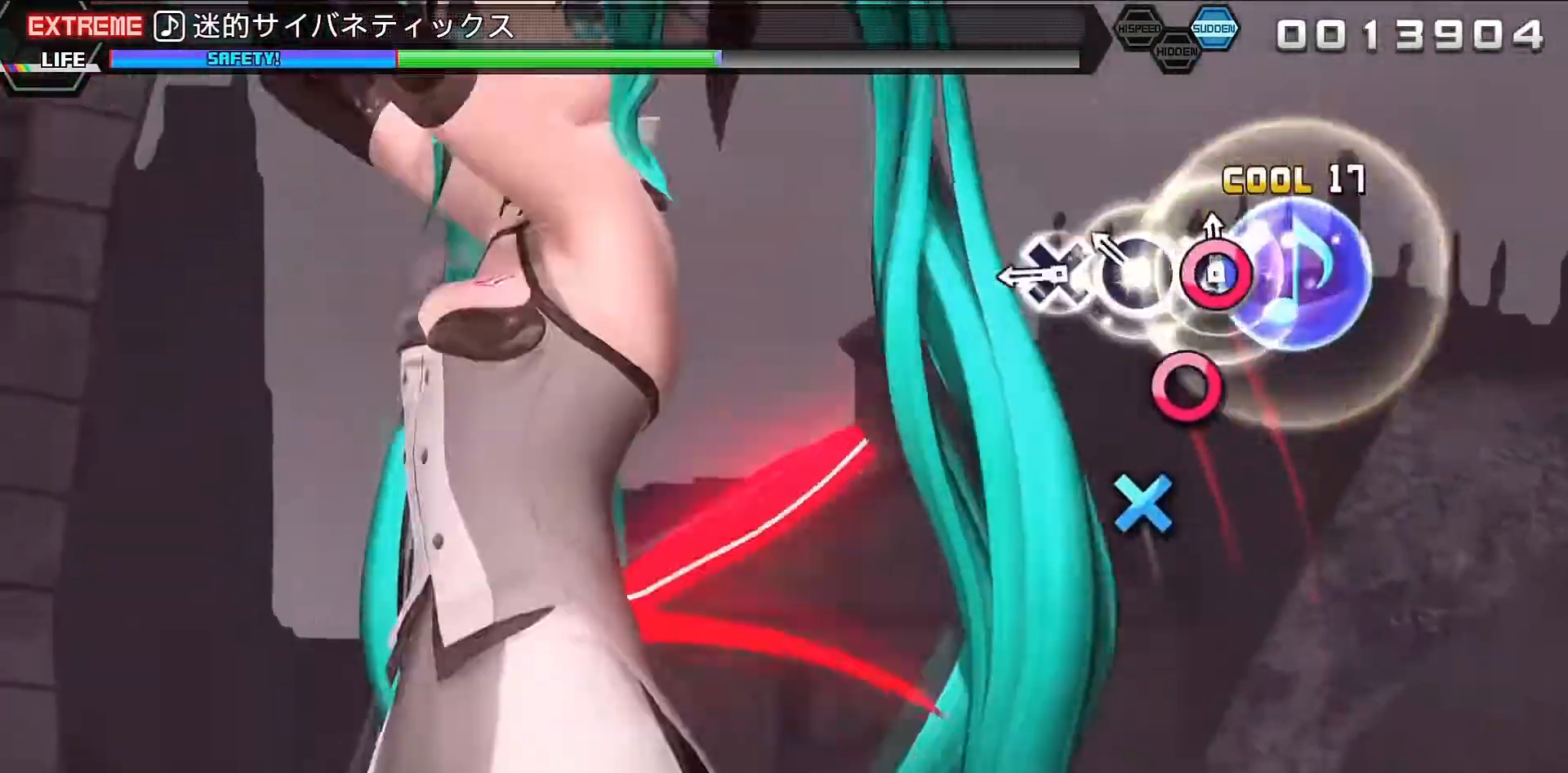
{"buttons": ["CROSS", "L2"], "events": [[67, "CIRCLE", "down"], [133, "CIRCLE", "up"], [267, "CIRCLE", "down"], [333, "CIRCLE", "up"], [467, "CROSS", "down"]]}
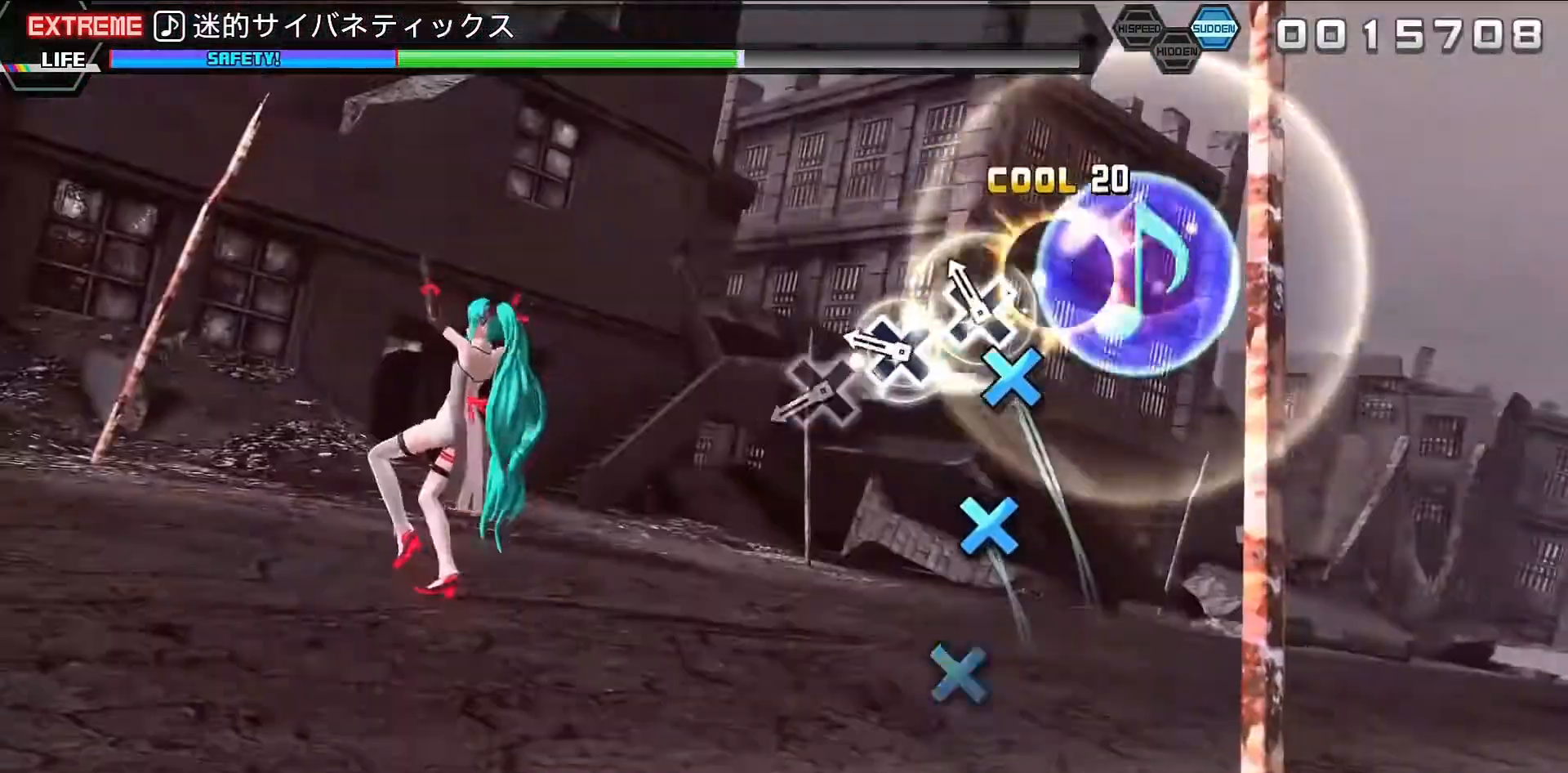
{"buttons": ["L2"], "events": [[67, "CROSS", "up"], [167, "CROSS", "down"], [233, "CROSS", "up"], [367, "CROSS", "down"], [467, "CROSS", "up"]]}
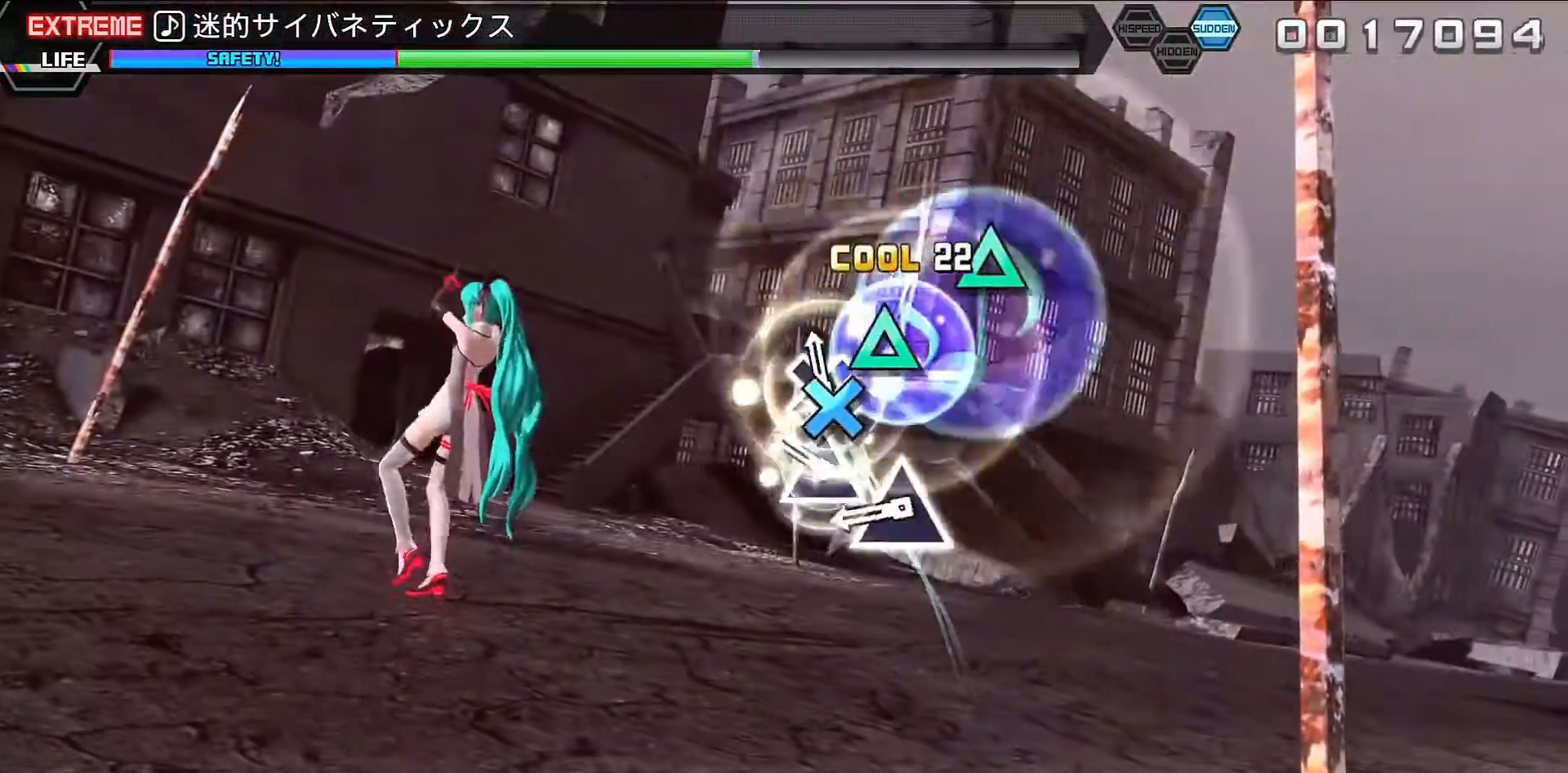
{"buttons": ["TRIANGLE"], "events": [[67, "CROSS", "down"], [133, "CROSS", "up"], [200, "L2", "up"], [300, "TRIANGLE", "down"], [433, "TRIANGLE", "up"], [500, "TRIANGLE", "down"]]}
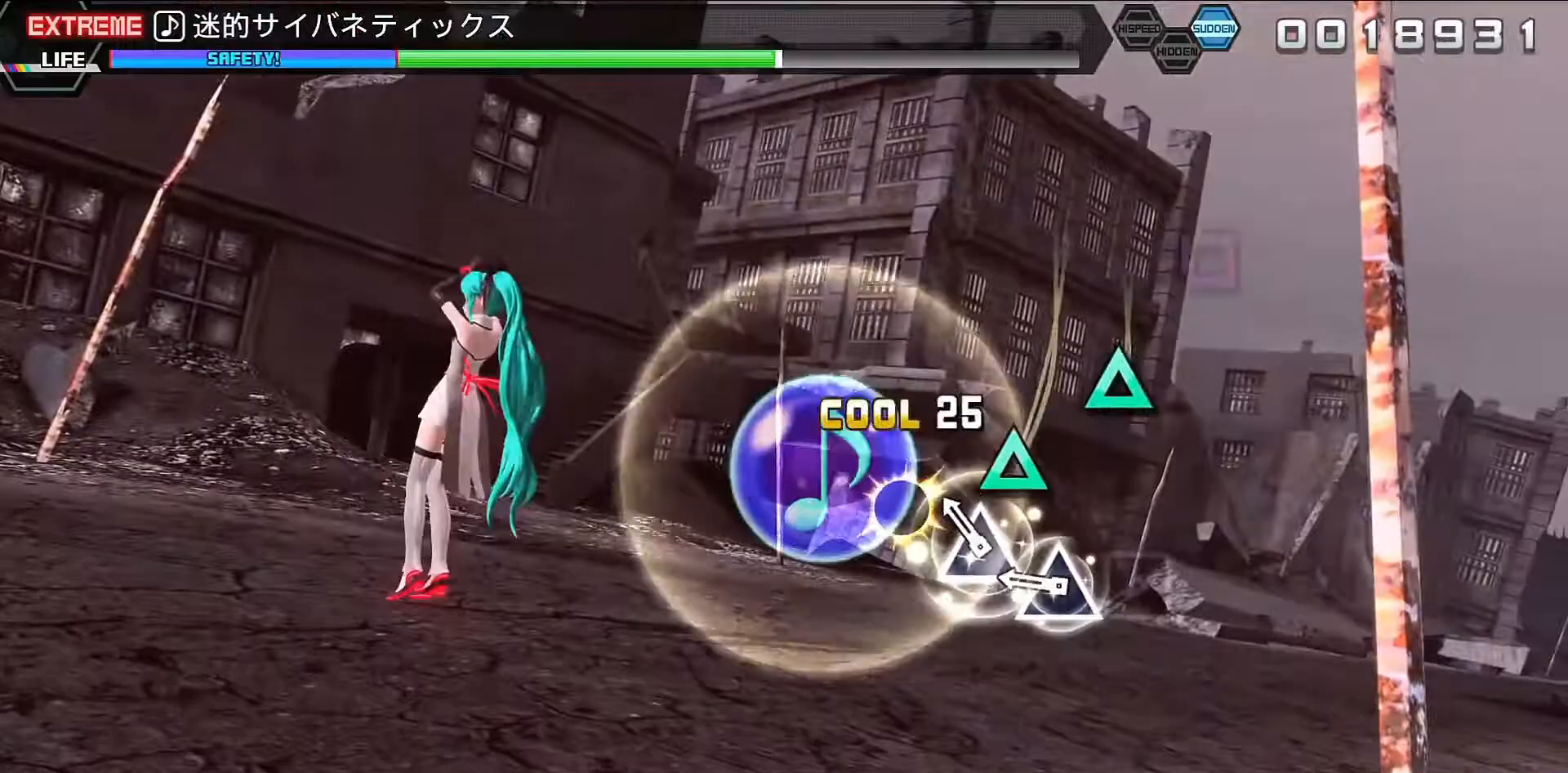
{"buttons": [], "events": [[100, "TRIANGLE", "up"], [200, "TRIANGLE", "down"], [300, "TRIANGLE", "up"], [400, "TRIANGLE", "down"], [467, "TRIANGLE", "up"]]}
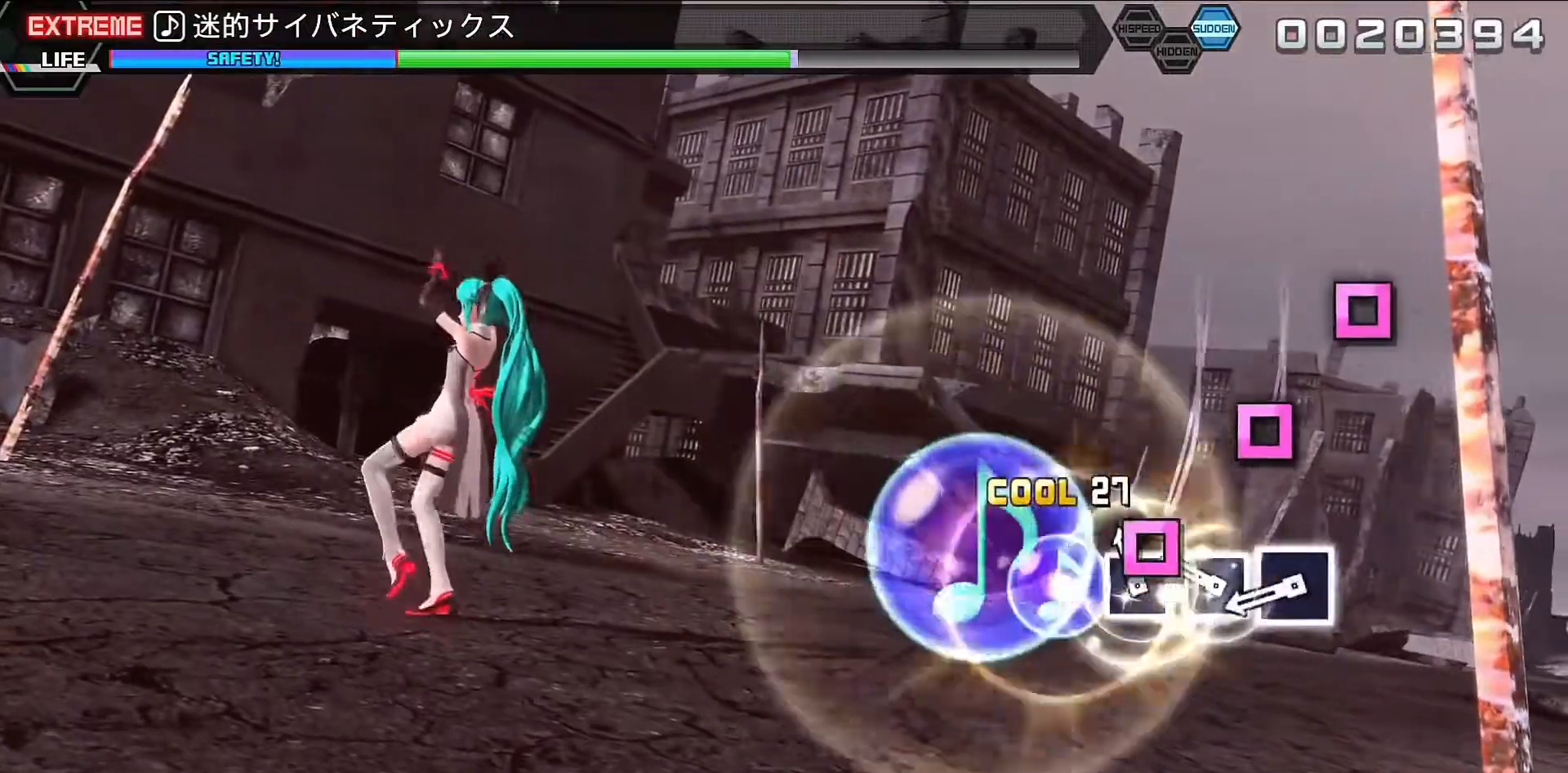
{"buttons": ["SQUARE"], "events": [[100, "SQUARE", "down"], [200, "SQUARE", "up"], [333, "SQUARE", "down"], [400, "SQUARE", "up"], [500, "SQUARE", "down"]]}
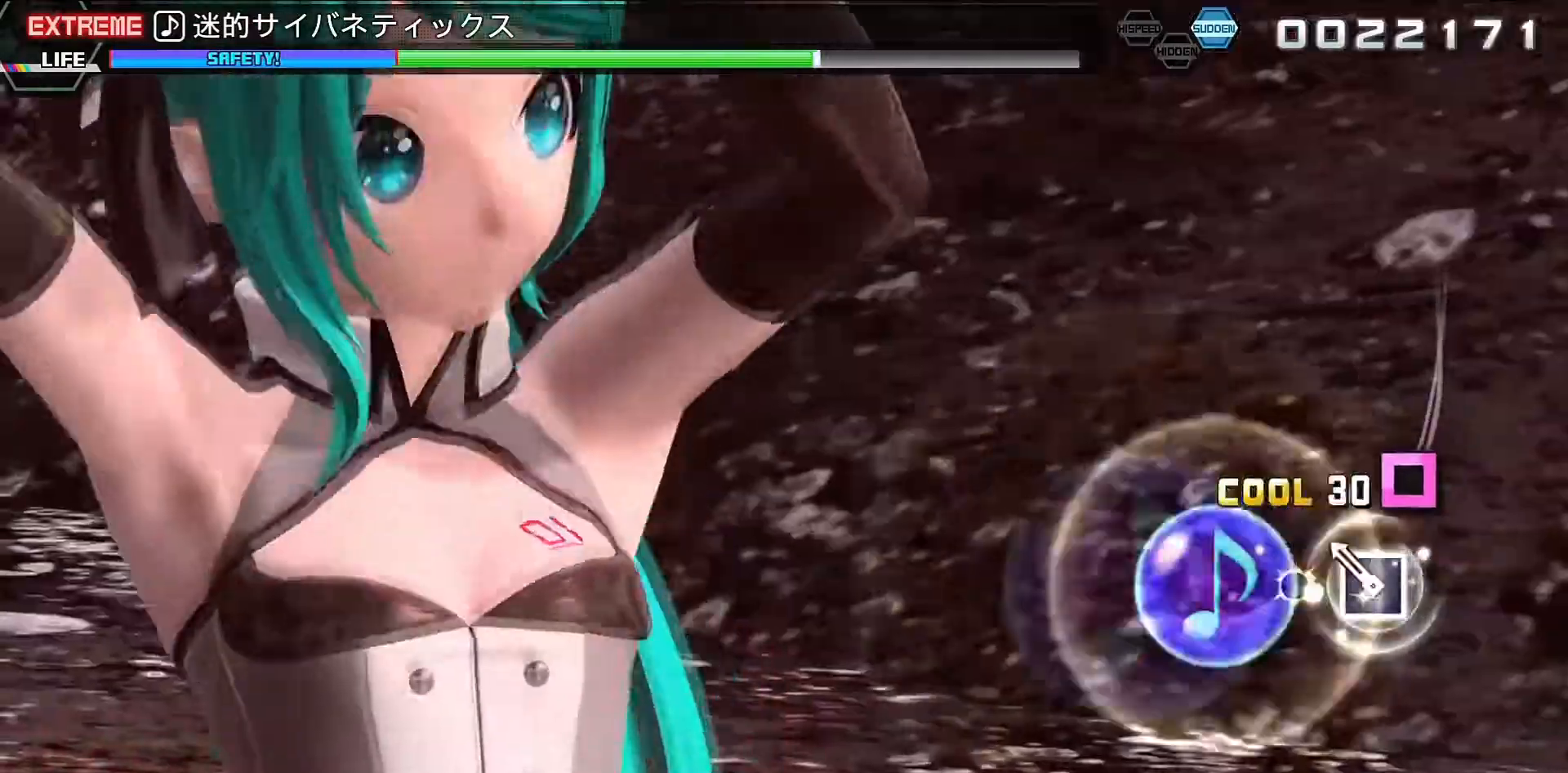
{"buttons": [], "events": [[100, "SQUARE", "up"], [233, "SQUARE", "down"], [367, "SQUARE", "up"]]}
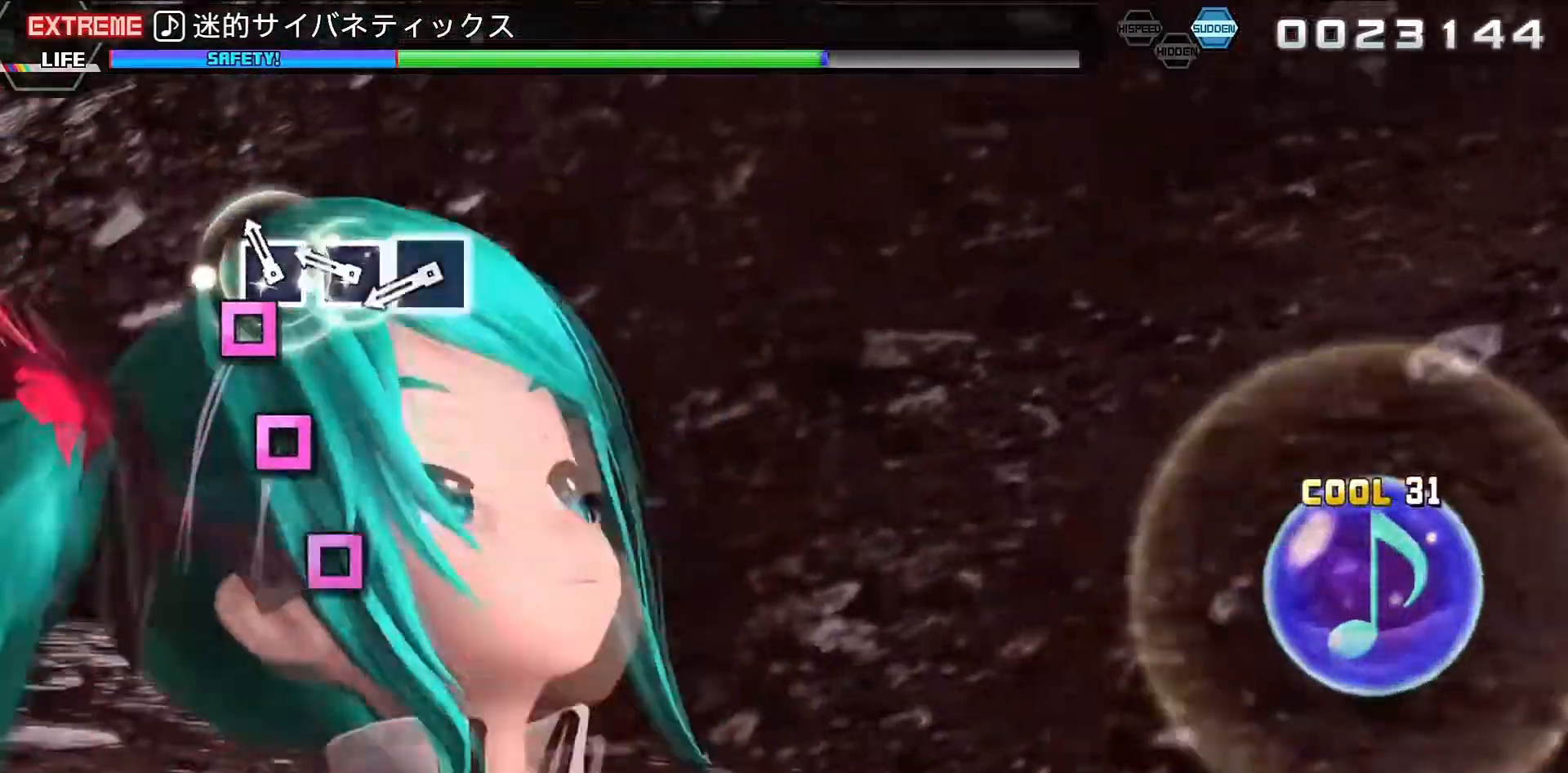
{"buttons": [], "events": [[133, "SQUARE", "down"], [267, "SQUARE", "up"], [367, "SQUARE", "down"], [467, "SQUARE", "up"]]}
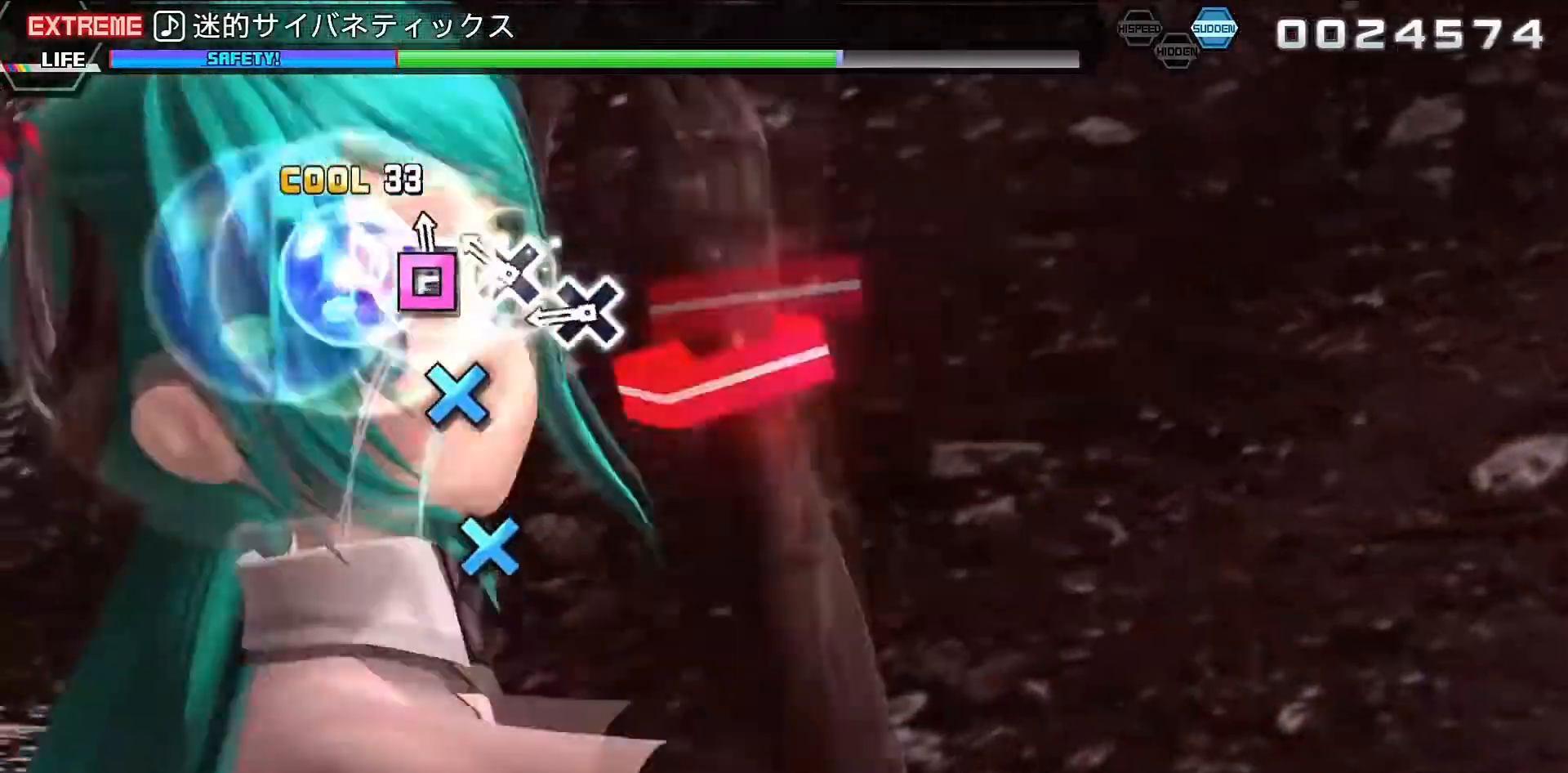
{"buttons": ["CROSS"], "events": [[67, "SQUARE", "down"], [133, "SQUARE", "up"], [267, "CROSS", "down"], [367, "CROSS", "up"], [500, "CROSS", "down"]]}
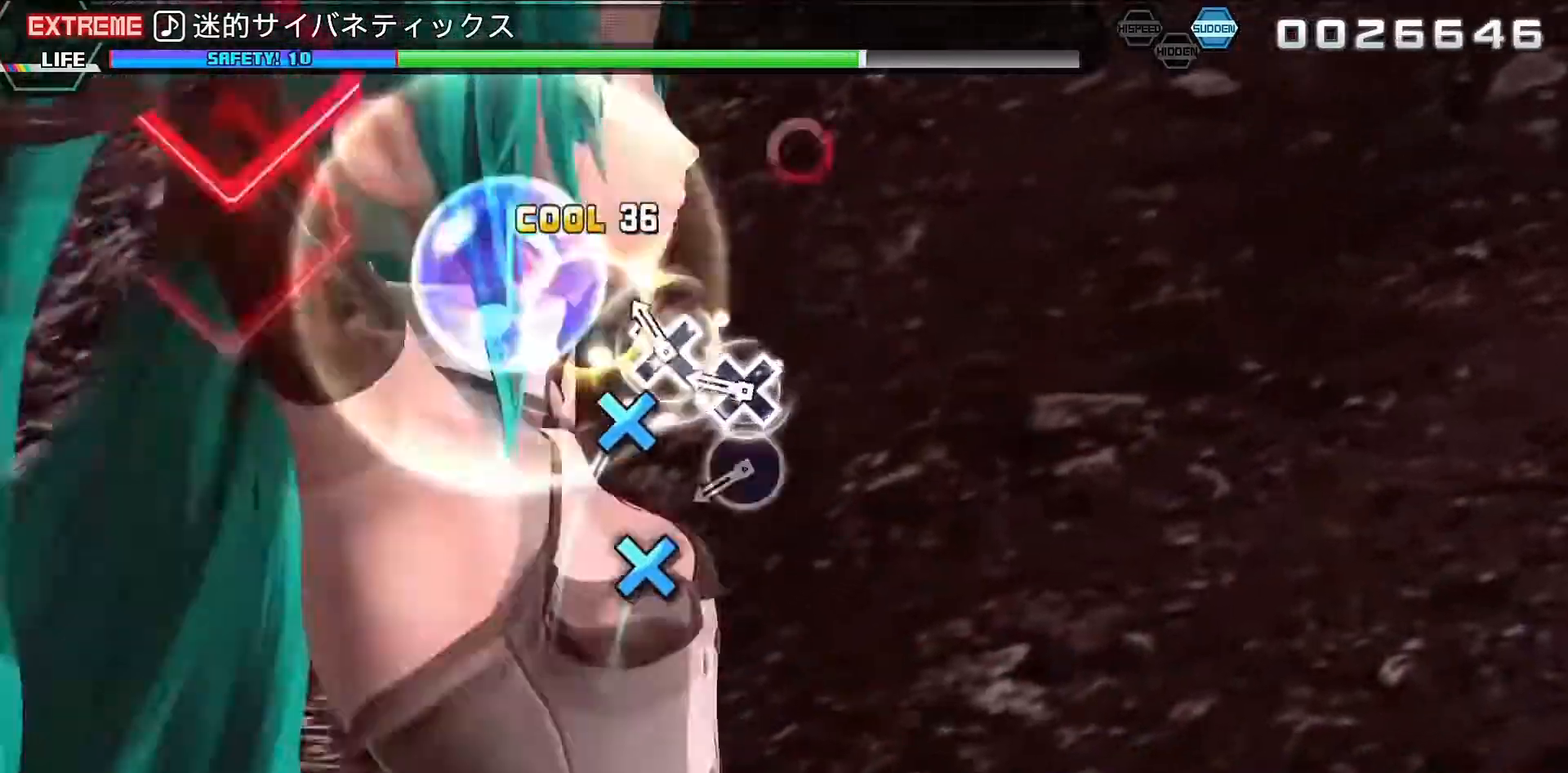
{"buttons": [], "events": [[67, "CROSS", "up"], [200, "CROSS", "down"], [267, "CROSS", "up"], [367, "CROSS", "down"], [433, "CROSS", "up"]]}
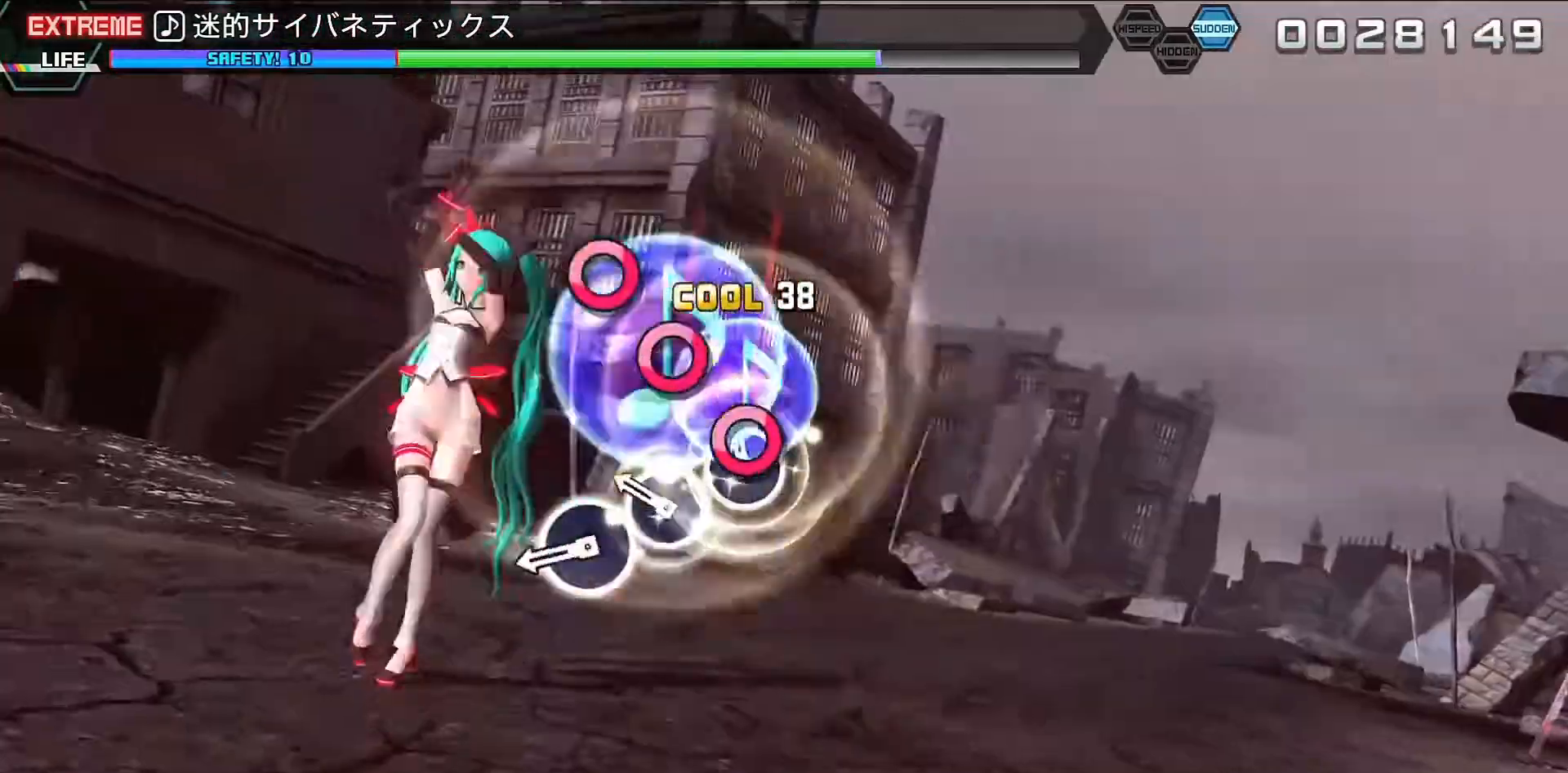
{"buttons": ["CIRCLE"], "events": [[100, "CIRCLE", "down"], [167, "CIRCLE", "up"], [300, "CIRCLE", "down"], [367, "CIRCLE", "up"], [500, "CIRCLE", "down"]]}
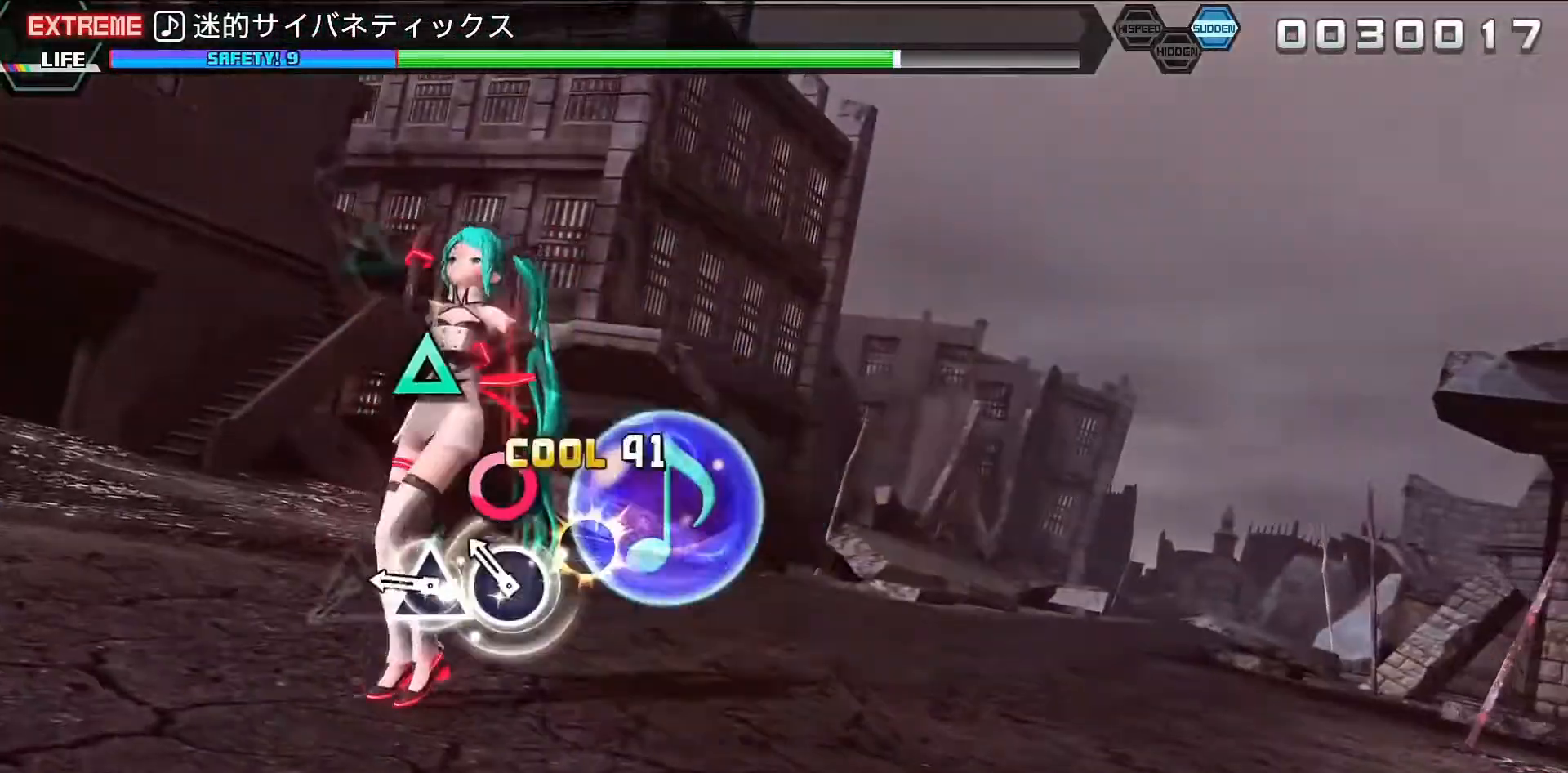
{"buttons": [], "events": [[100, "CIRCLE", "up"], [200, "CIRCLE", "down"], [300, "CIRCLE", "up"], [467, "TRIANGLE", "down"], [500, "TRIANGLE", "up"]]}
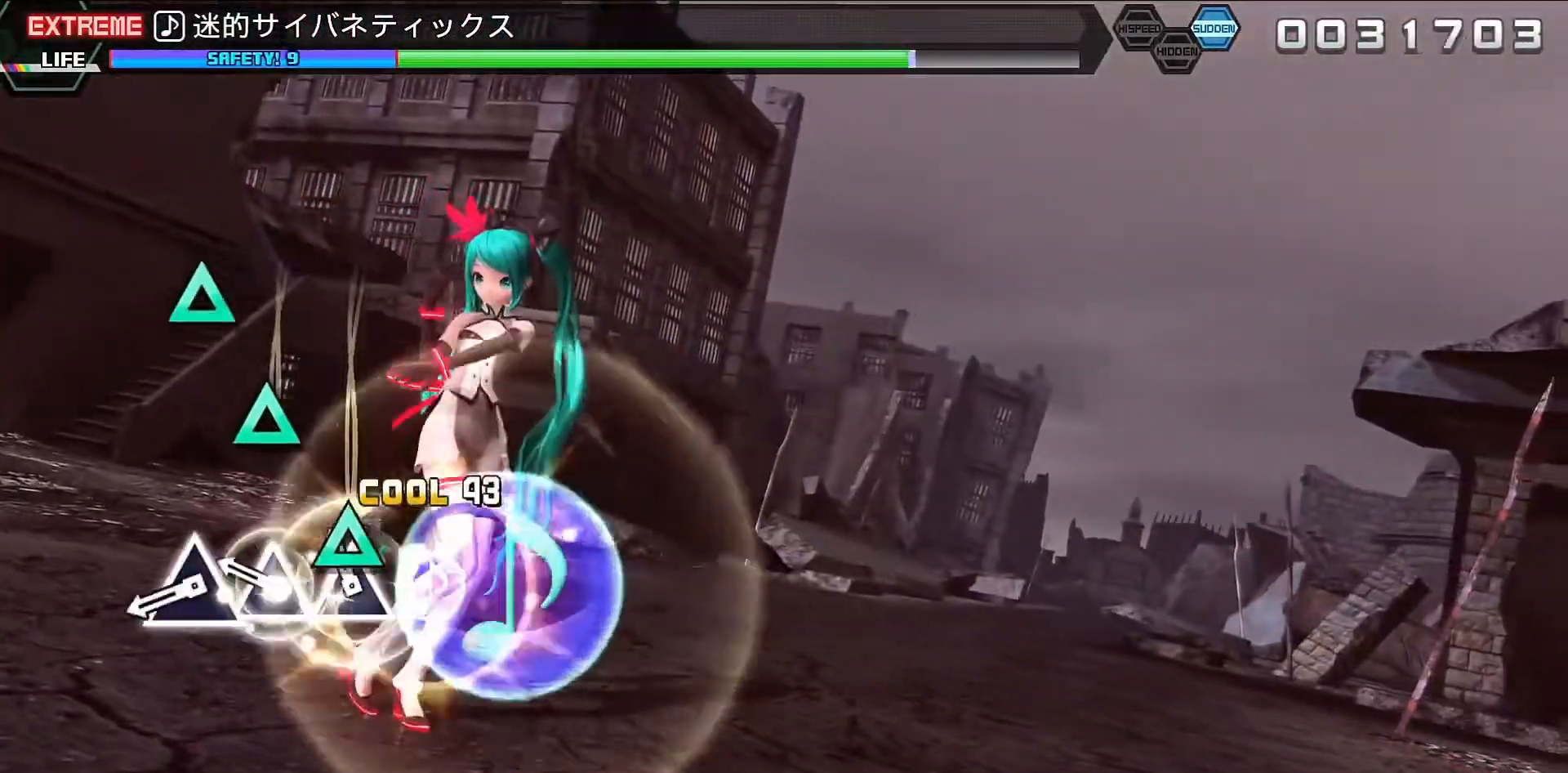
{"buttons": [], "events": [[167, "TRIANGLE", "down"], [200, "TRIANGLE", "up"], [367, "TRIANGLE", "down"], [400, "TRIANGLE", "up"]]}
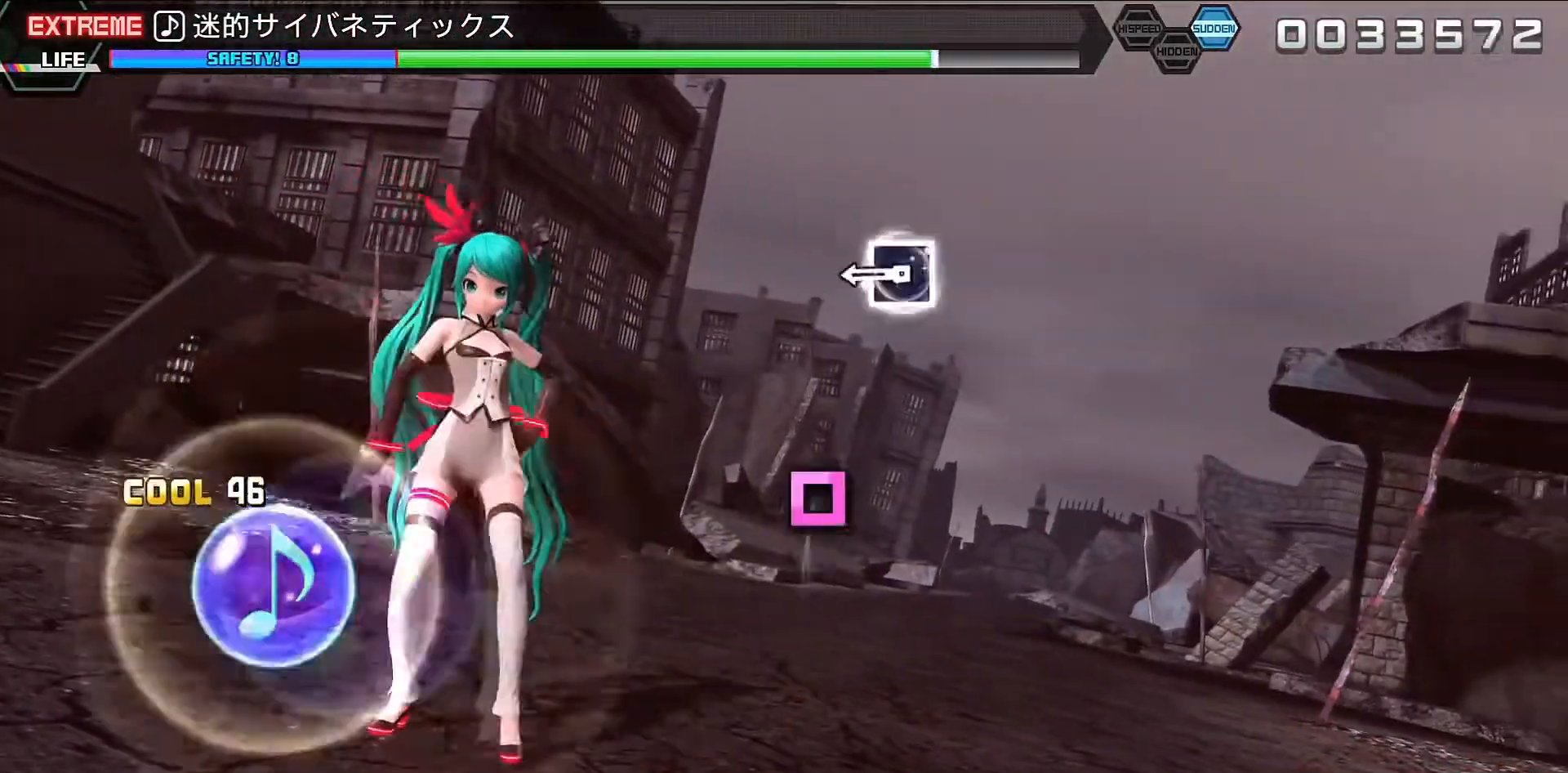
{"buttons": ["SQUARE"], "events": [[33, "TRIANGLE", "down"], [167, "TRIANGLE", "up"], [467, "SQUARE", "down"]]}
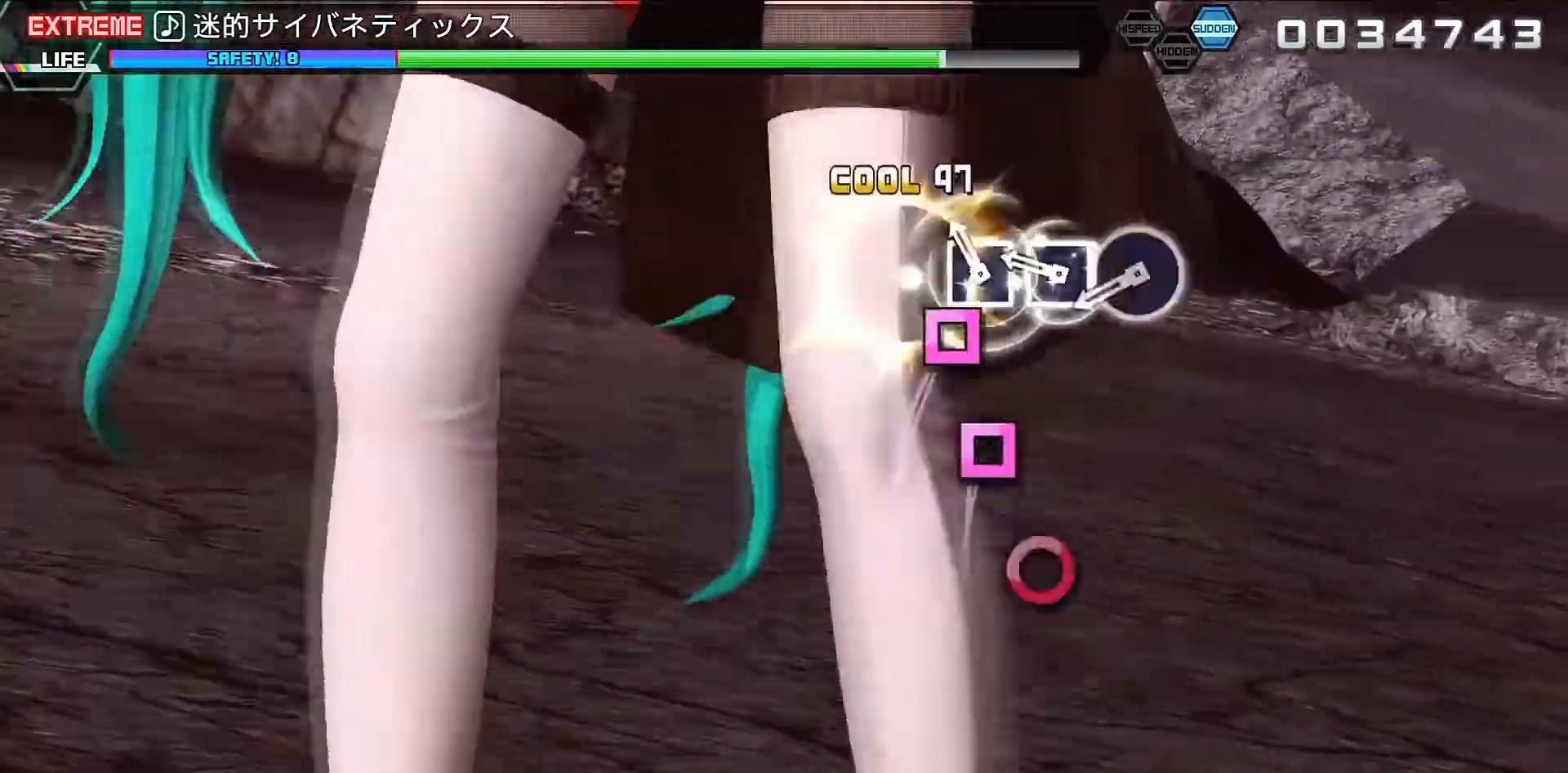
{"buttons": [], "events": [[67, "SQUARE", "up"], [167, "SQUARE", "down"], [267, "SQUARE", "up"], [367, "SQUARE", "down"], [433, "SQUARE", "up"]]}
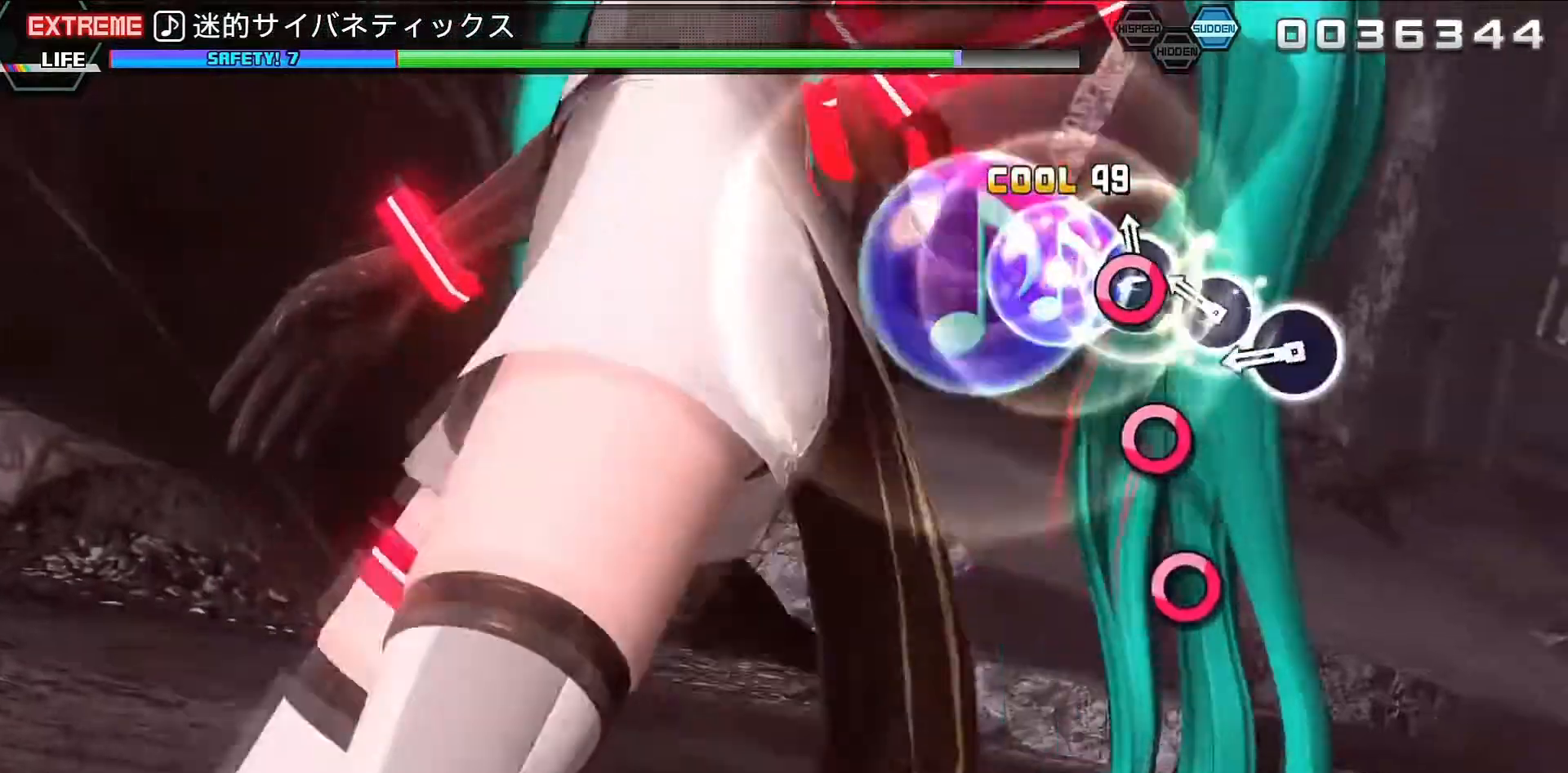
{"buttons": ["CIRCLE"], "events": [[100, "CIRCLE", "down"], [167, "CIRCLE", "up"], [300, "CIRCLE", "down"], [400, "CIRCLE", "up"], [500, "CIRCLE", "down"]]}
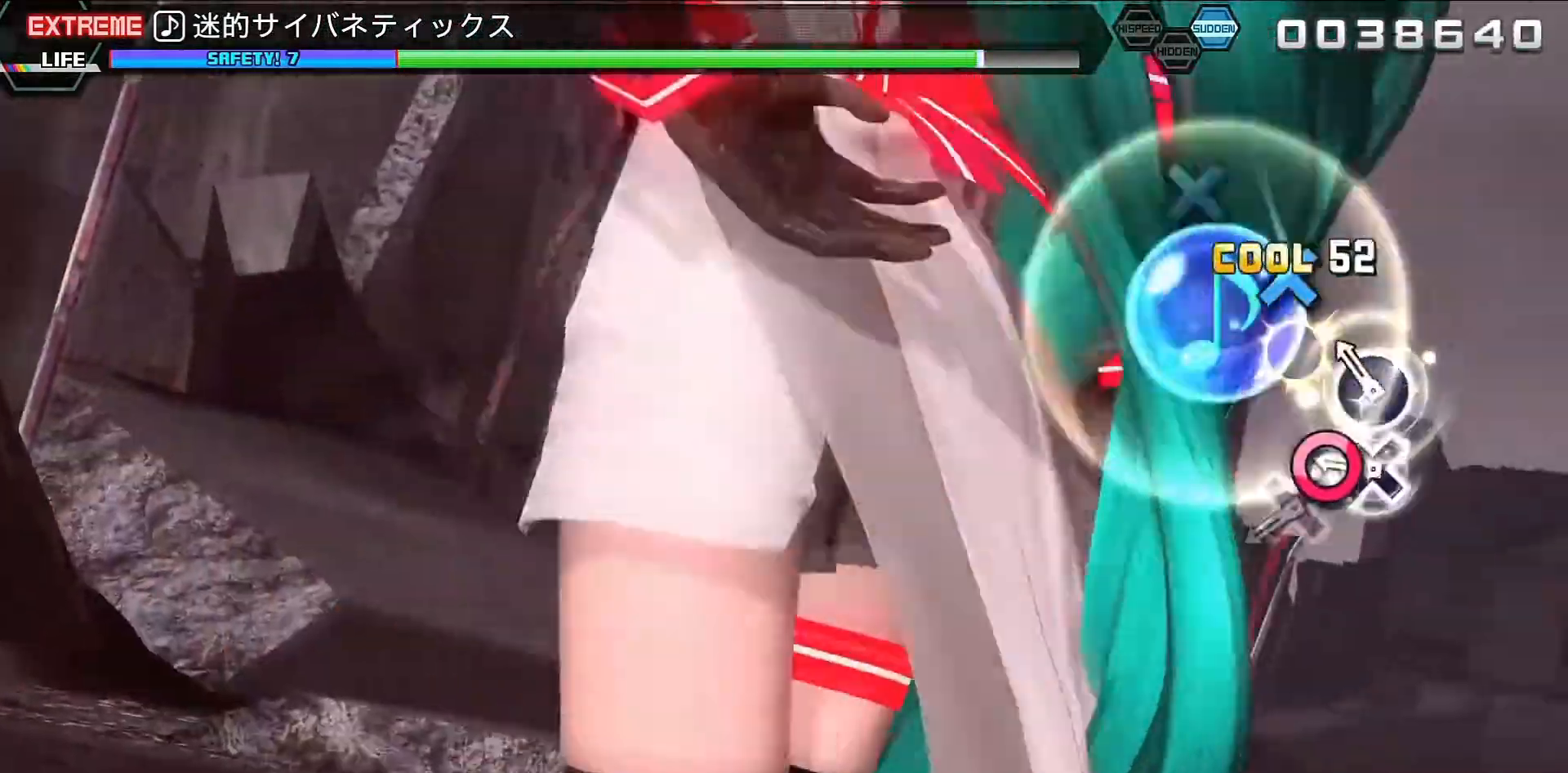
{"buttons": [], "events": [[133, "CIRCLE", "up"], [200, "CIRCLE", "down"], [267, "CIRCLE", "up"], [400, "CROSS", "down"], [500, "CROSS", "up"]]}